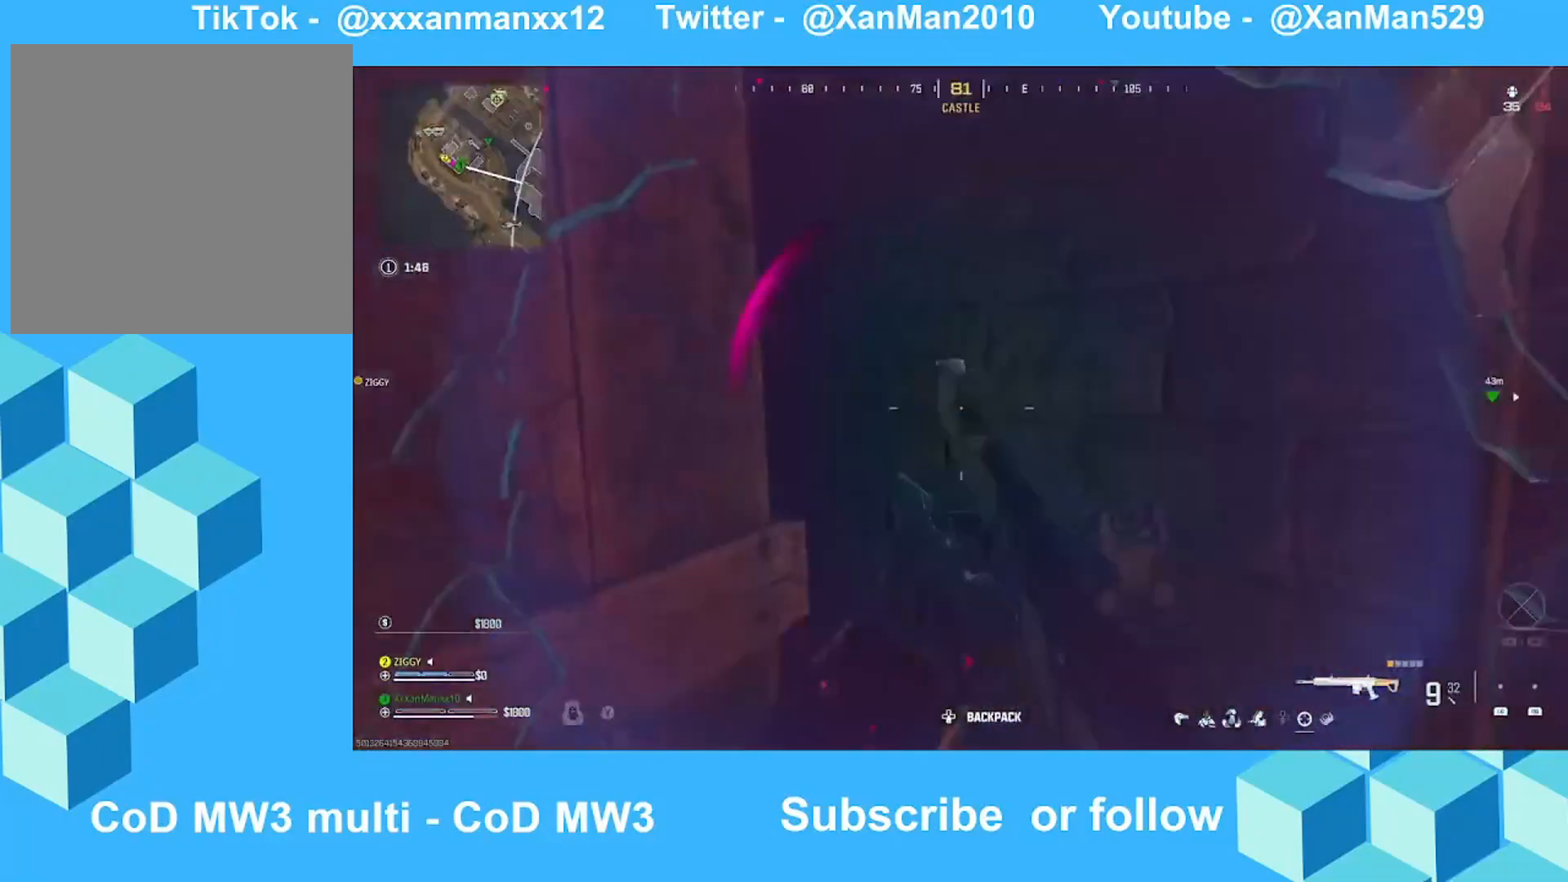
Gameplay with a controller (Xbox layout); each line is a JSON object with the inputs held at the frame after it. "events" lists button and stick changes between this image and that frame as [ms after this image, input, new state], when the widget could be followed in between.
{"buttons": ["B", "L3"], "left_stick": "up", "right_stick": "center", "events": [[33, "right_stick", "left"], [100, "L3", "down"], [100, "left_stick", "up"], [233, "L3", "up"], [300, "L3", "down"], [433, "L3", "up"], [433, "right_stick", "up"], [500, "B", "down"], [500, "L3", "down"], [500, "right_stick", "center"]]}
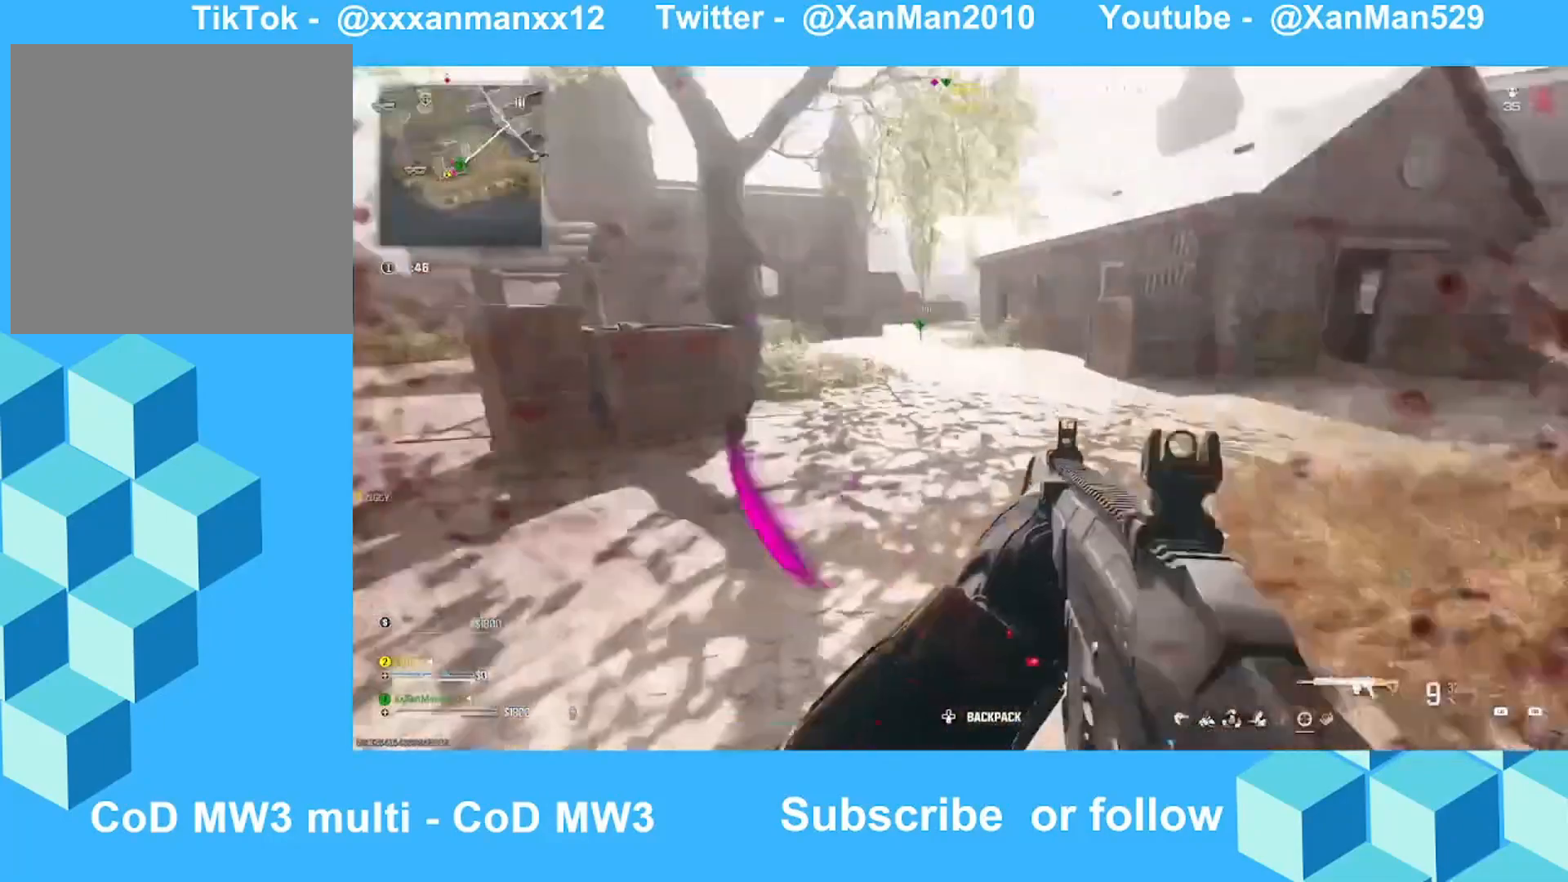
{"buttons": ["L3"], "left_stick": "up", "right_stick": "right", "events": [[33, "B", "up"], [100, "L3", "up"], [233, "A", "down"], [233, "L3", "down"], [233, "right_stick", "down-left"], [333, "A", "up"], [333, "L3", "up"], [433, "L3", "down"], [433, "right_stick", "right"]]}
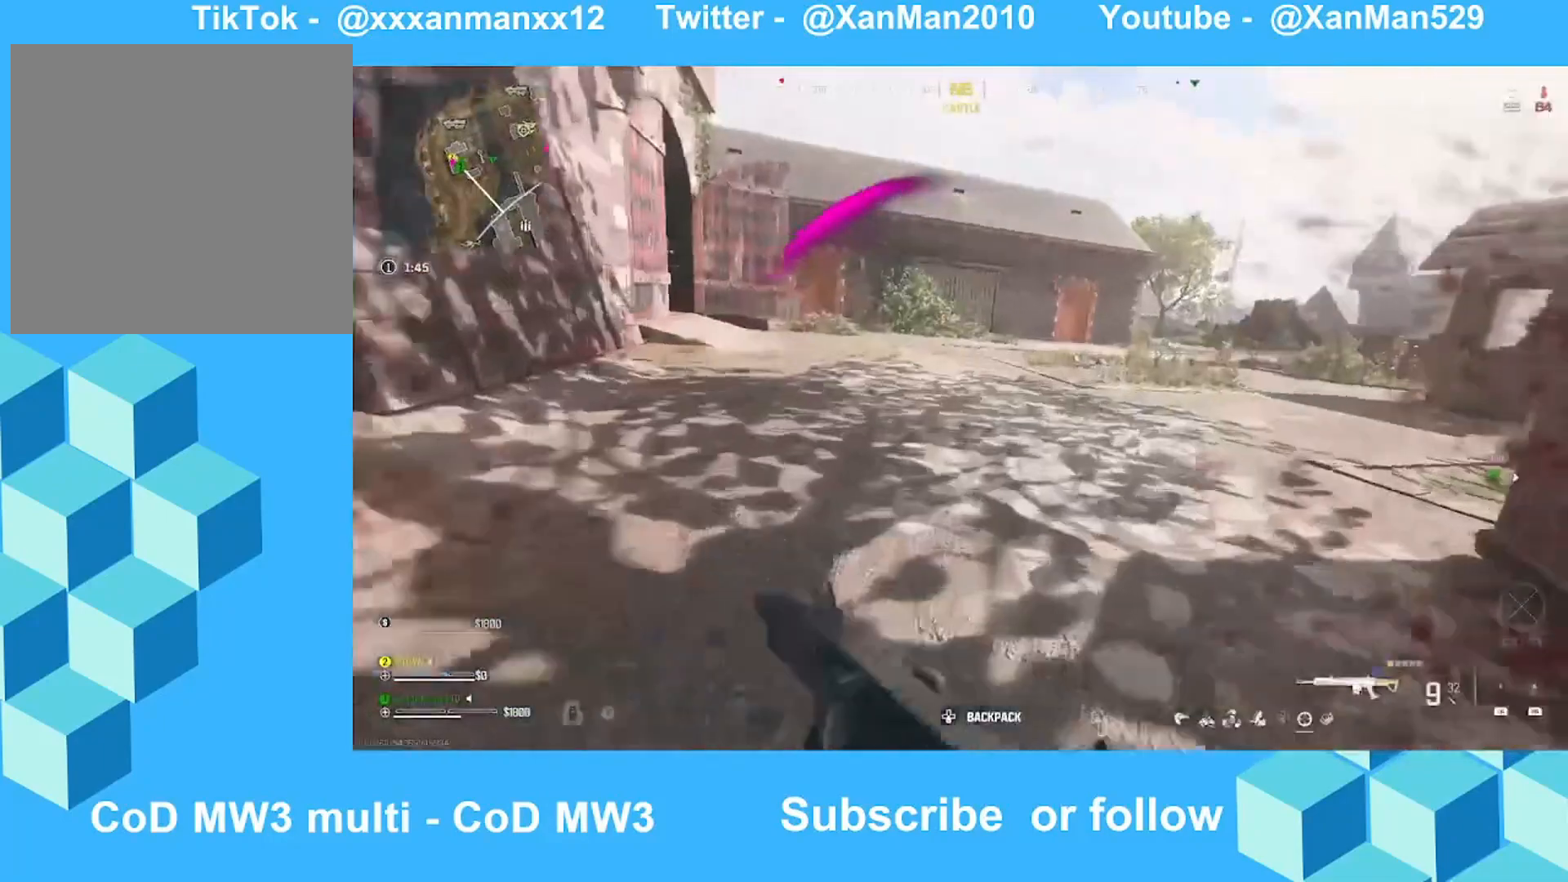
{"buttons": ["B"], "left_stick": "up", "right_stick": "center", "events": [[33, "right_stick", "up"], [133, "right_stick", "left"], [233, "L3", "up"], [233, "right_stick", "center"], [333, "L3", "down"], [333, "right_stick", "right"], [400, "right_stick", "center"], [433, "B", "down"], [433, "L3", "up"]]}
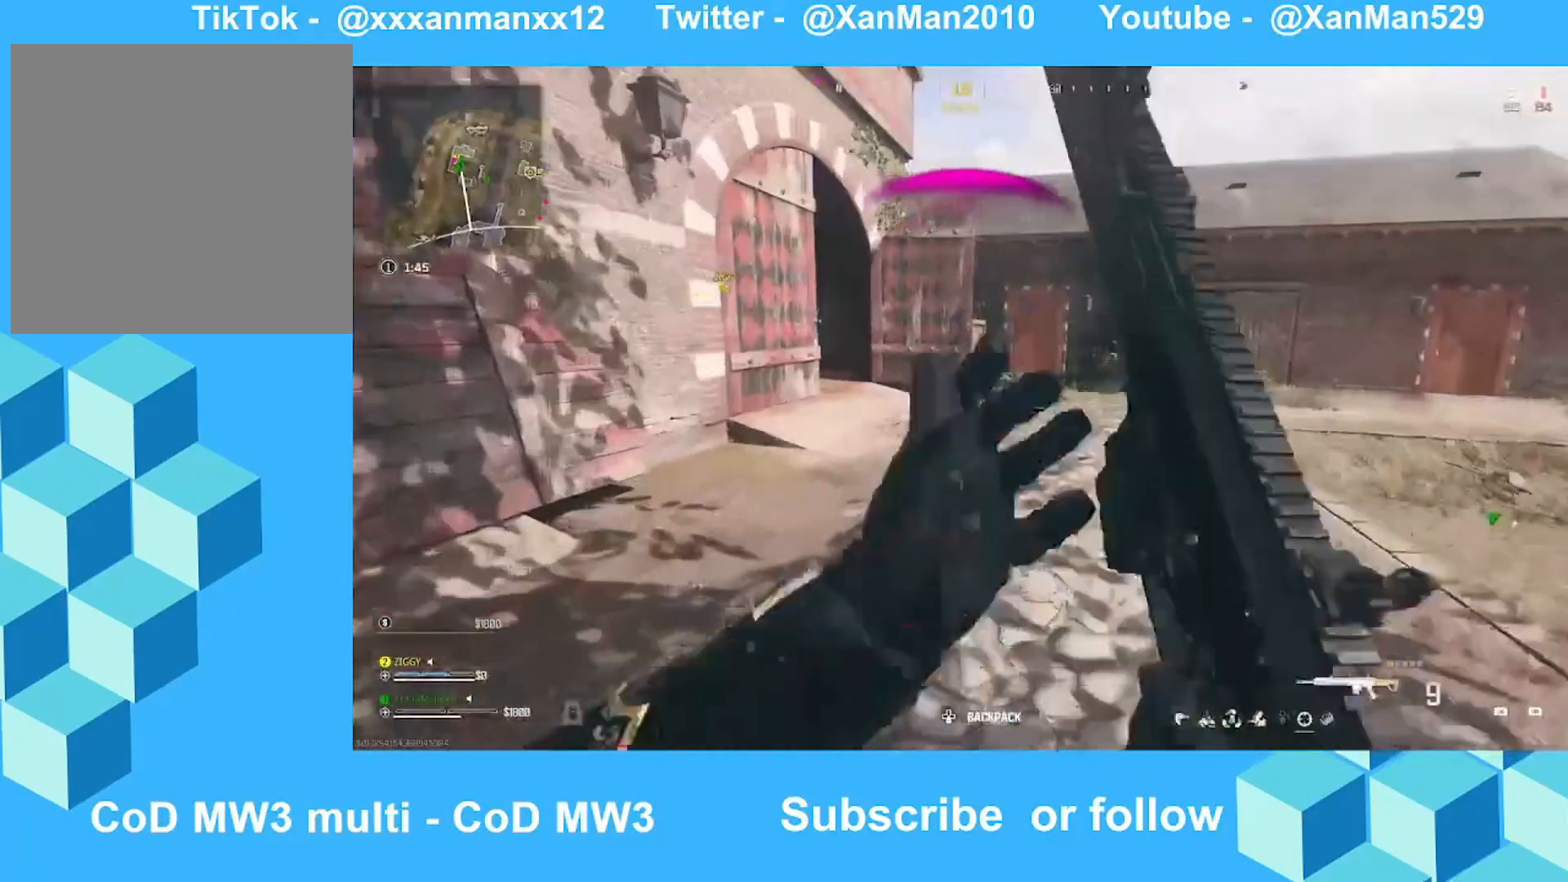
{"buttons": ["L3"], "left_stick": "up", "right_stick": "left", "events": [[33, "B", "up"], [33, "right_stick", "up-left"], [100, "B", "down"], [100, "right_stick", "left"], [200, "B", "up"], [233, "A", "down"], [233, "L3", "down"], [233, "right_stick", "center"], [333, "A", "up"], [433, "right_stick", "left"]]}
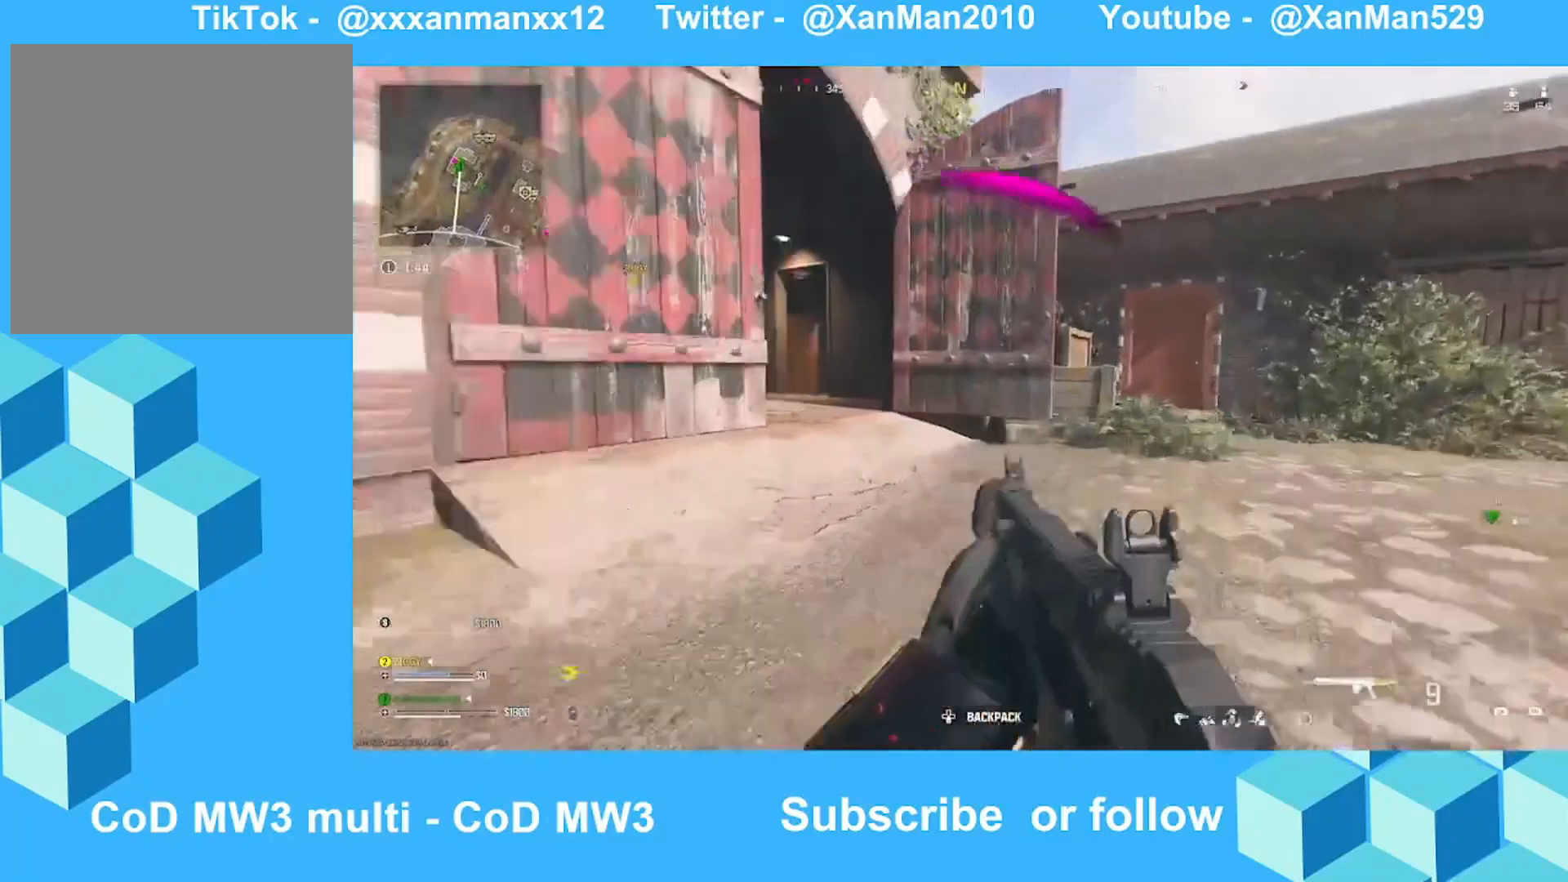
{"buttons": ["L3"], "left_stick": "up-right", "right_stick": "center", "events": [[100, "L3", "up"], [100, "left_stick", "up-right"], [133, "right_stick", "center"], [200, "L3", "down"], [333, "L3", "up"], [333, "right_stick", "left"], [433, "L3", "down"], [433, "right_stick", "center"]]}
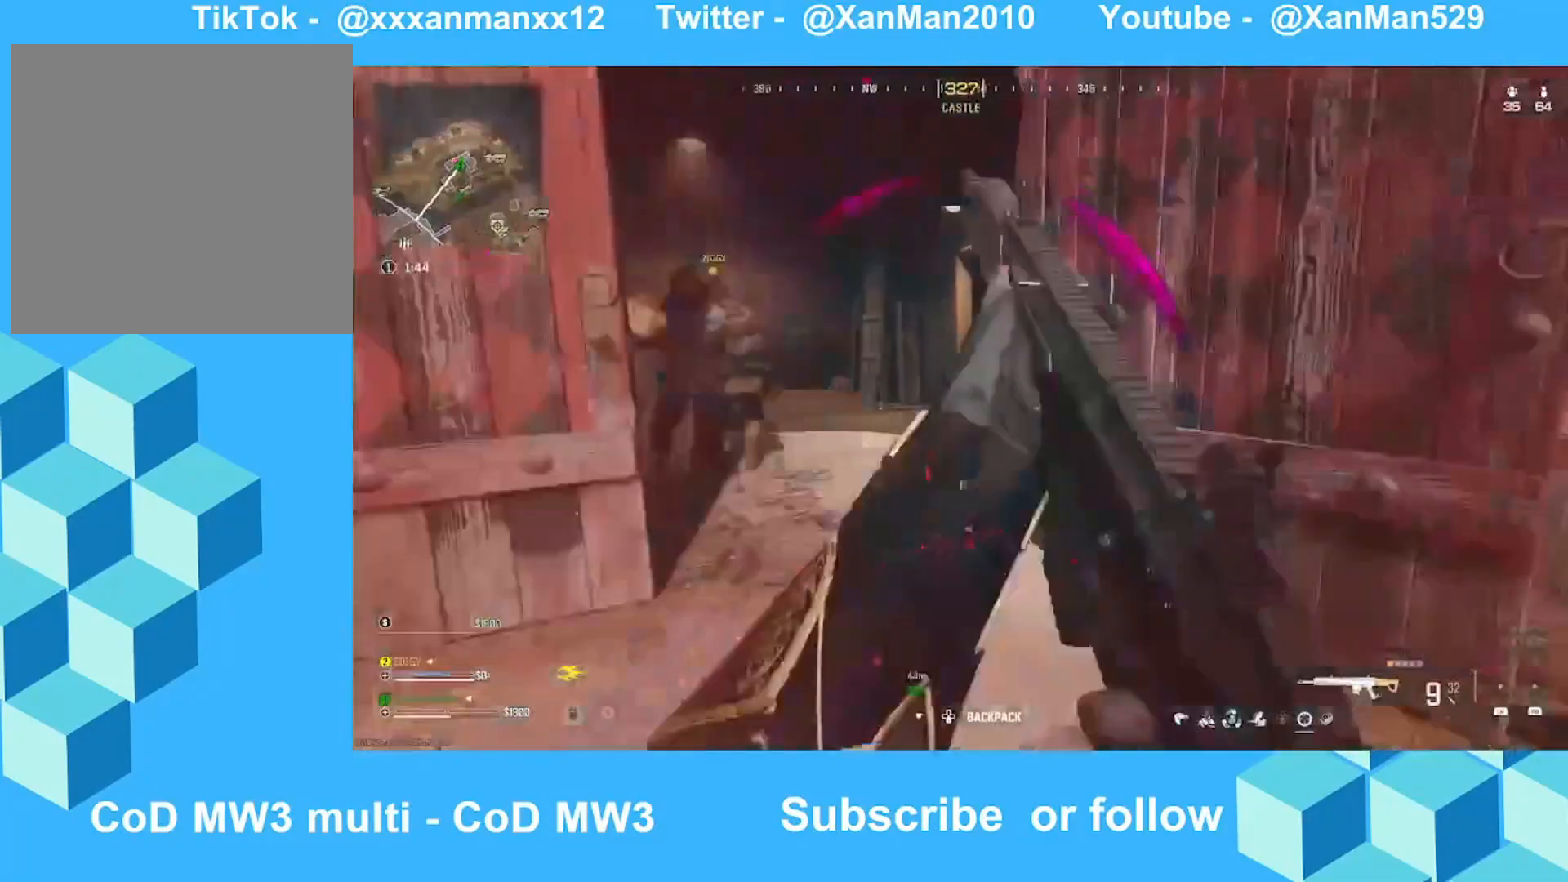
{"buttons": ["L2"], "left_stick": "down-right", "right_stick": "left", "events": [[33, "L3", "up"], [100, "right_stick", "left"], [233, "A", "down"], [233, "L2", "down"], [300, "right_stick", "center"], [333, "A", "up"], [400, "left_stick", "right"], [400, "right_stick", "left"], [500, "left_stick", "down-right"]]}
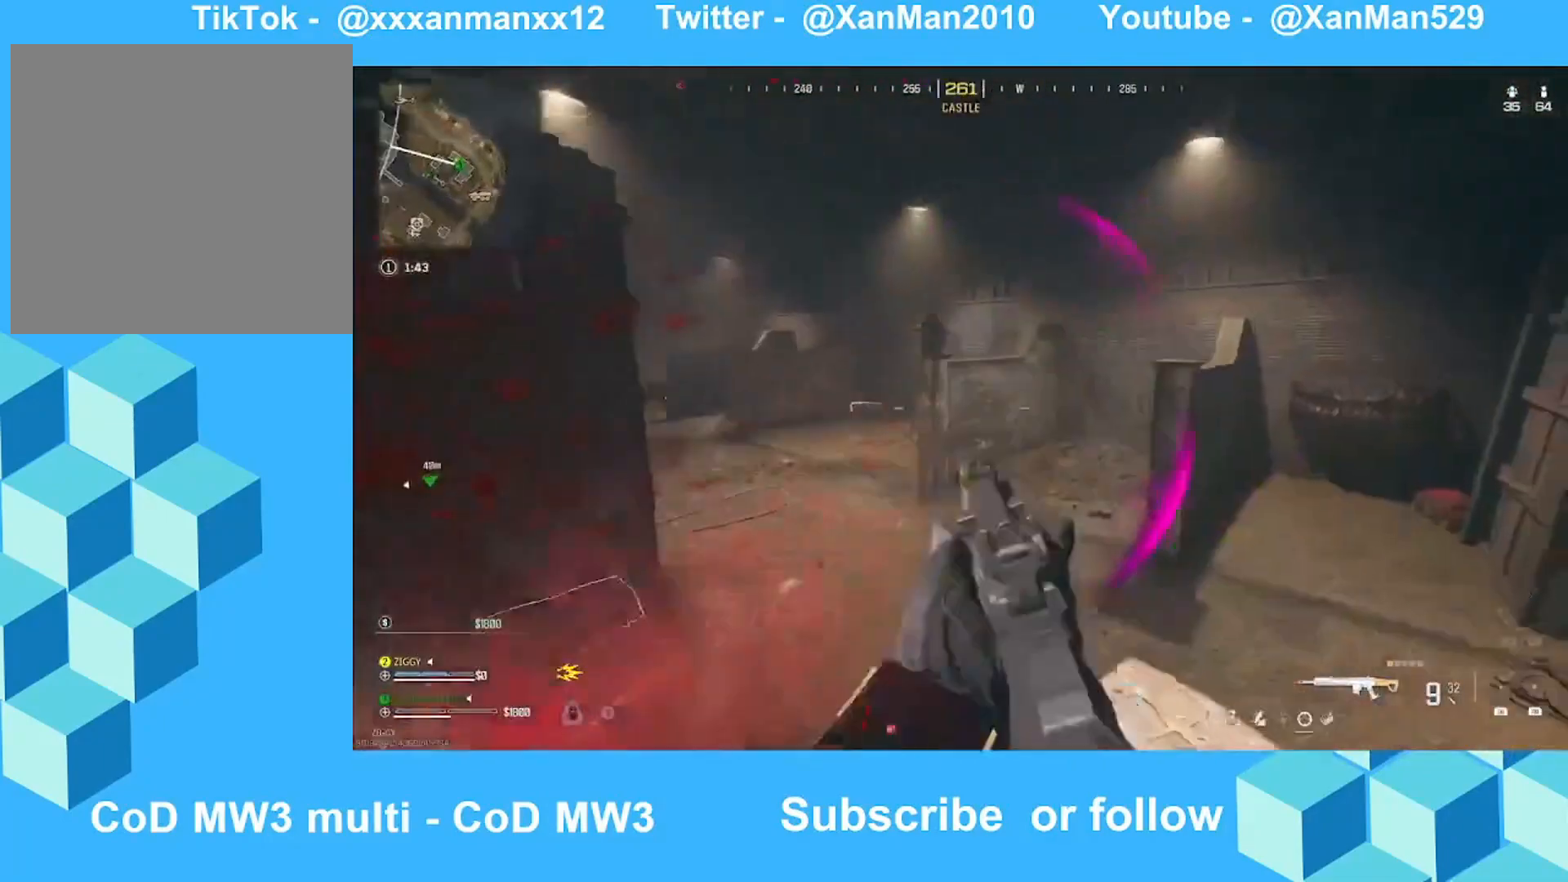
{"buttons": ["B"], "left_stick": "down", "right_stick": "left", "events": [[133, "L2", "up"], [233, "right_stick", "up-left"], [333, "B", "down"], [333, "left_stick", "down"], [333, "right_stick", "center"], [433, "right_stick", "left"]]}
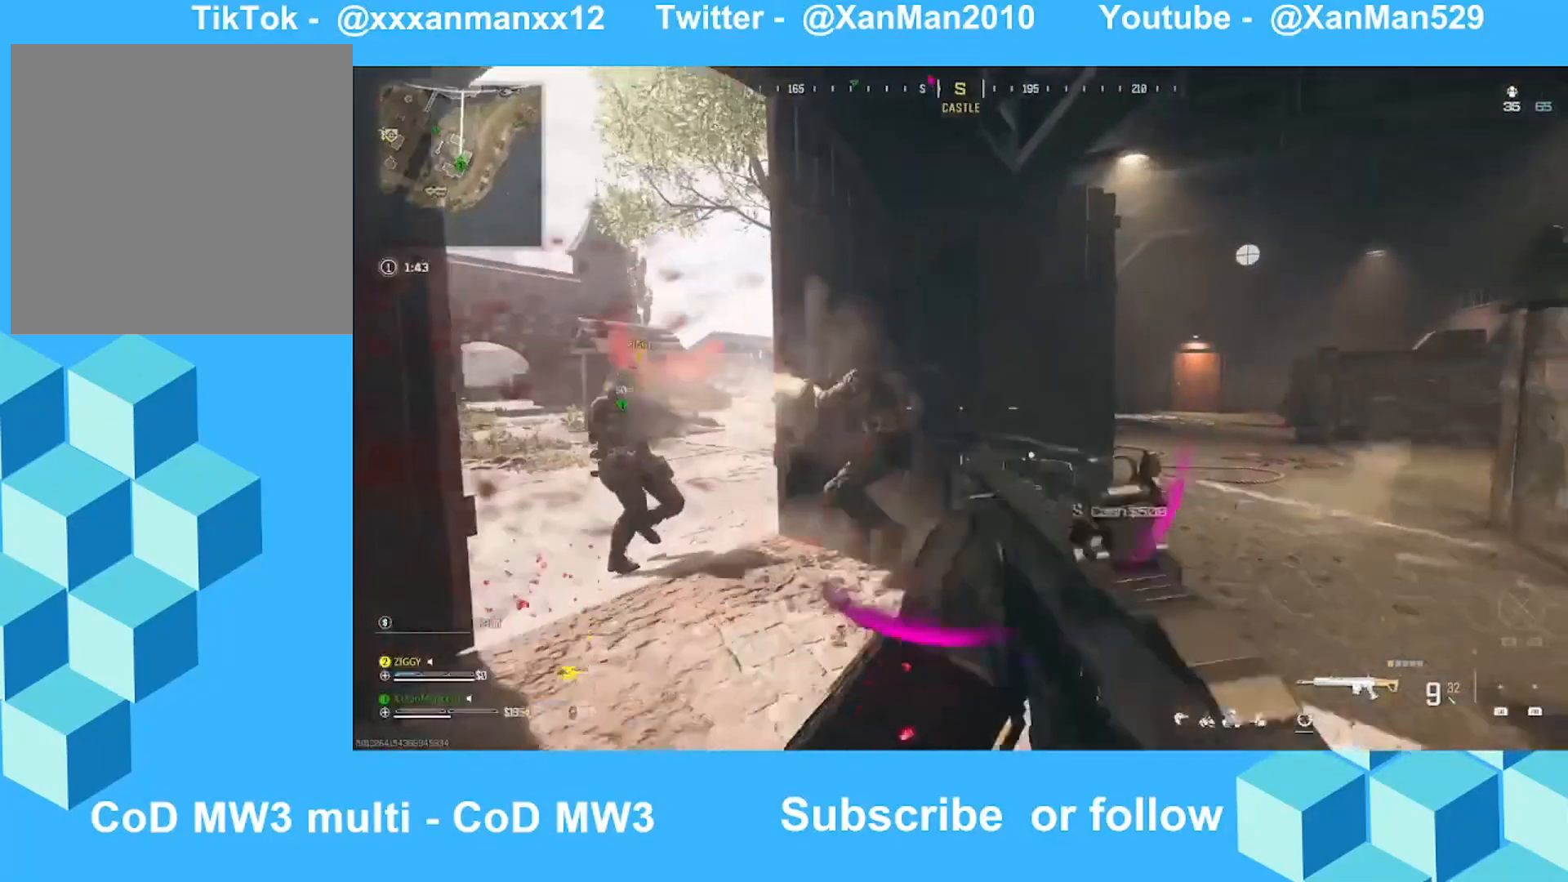
{"buttons": ["L2"], "left_stick": "up-right", "right_stick": "center", "events": [[133, "L2", "down"], [233, "left_stick", "down-right"], [233, "right_stick", "center"], [333, "B", "up"], [333, "left_stick", "up-right"], [333, "right_stick", "left"], [500, "right_stick", "center"]]}
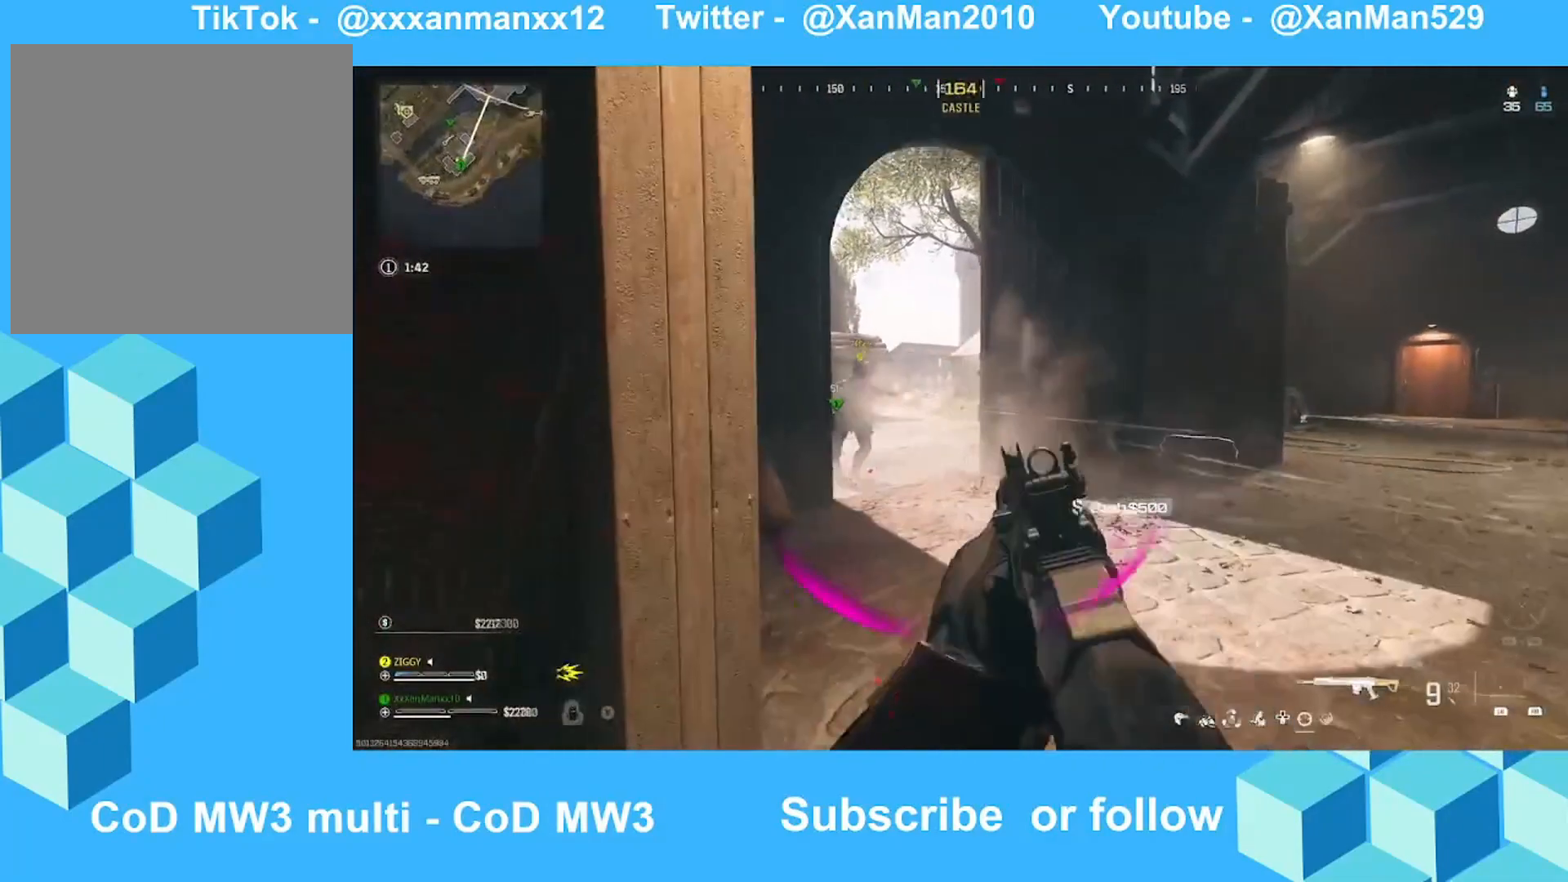
{"buttons": ["L2", "R2"], "left_stick": "up-right", "right_stick": "center", "events": [[33, "right_stick", "left"], [100, "right_stick", "up-left"], [133, "R2", "down"], [233, "R2", "up"], [233, "right_stick", "right"], [333, "right_stick", "center"], [433, "R2", "down"]]}
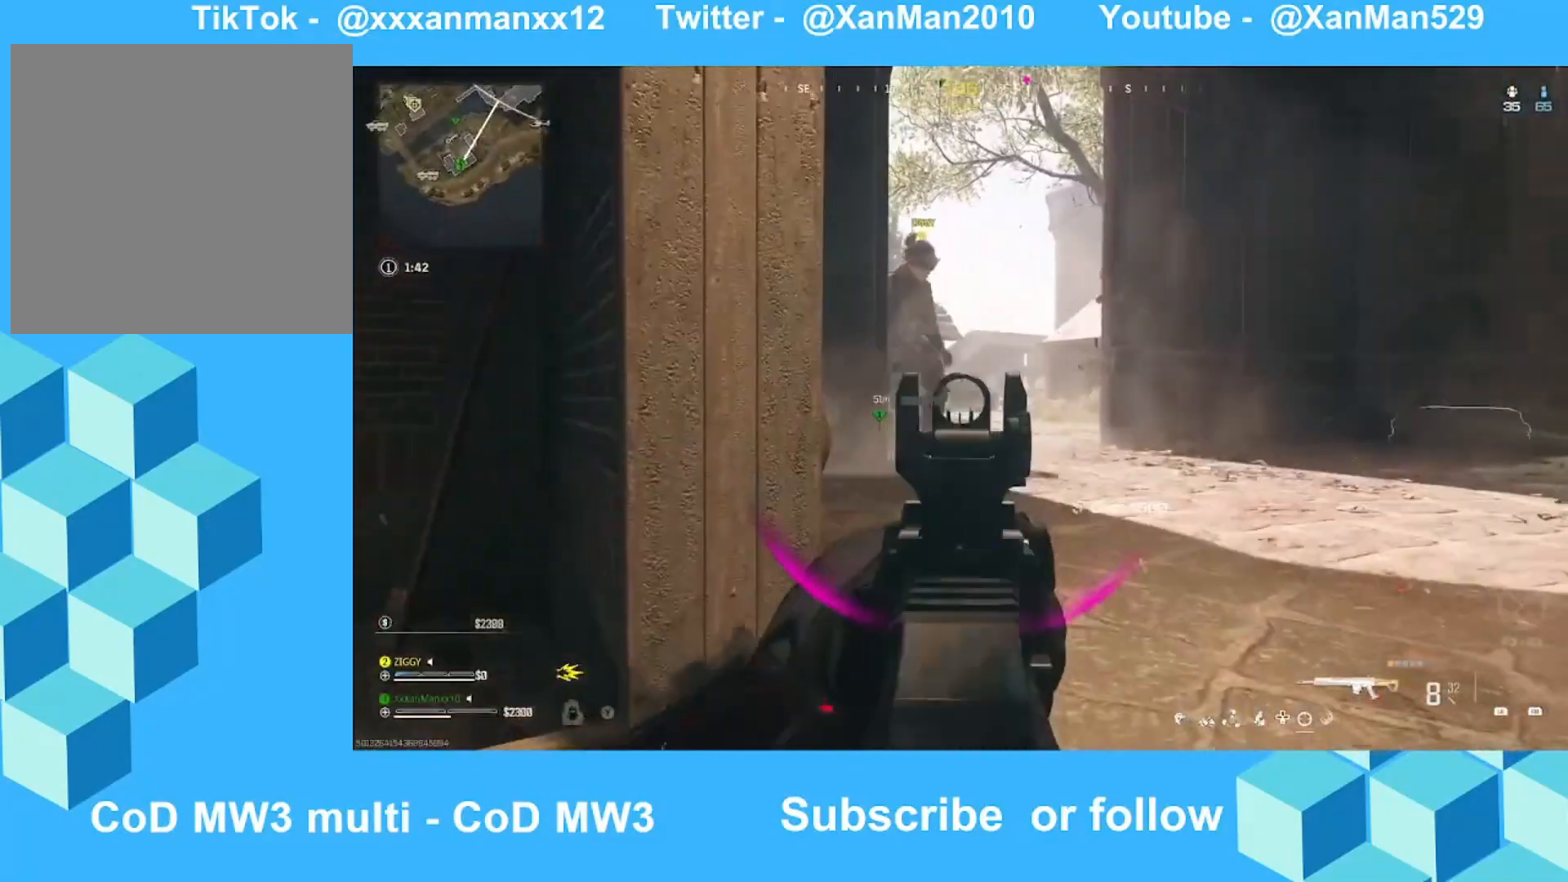
{"buttons": [], "left_stick": "up", "right_stick": "right", "events": [[33, "R2", "up"], [133, "right_stick", "right"], [300, "L2", "up"], [300, "L3", "down"], [300, "left_stick", "up"], [333, "right_stick", "center"], [400, "L3", "up"], [500, "right_stick", "right"]]}
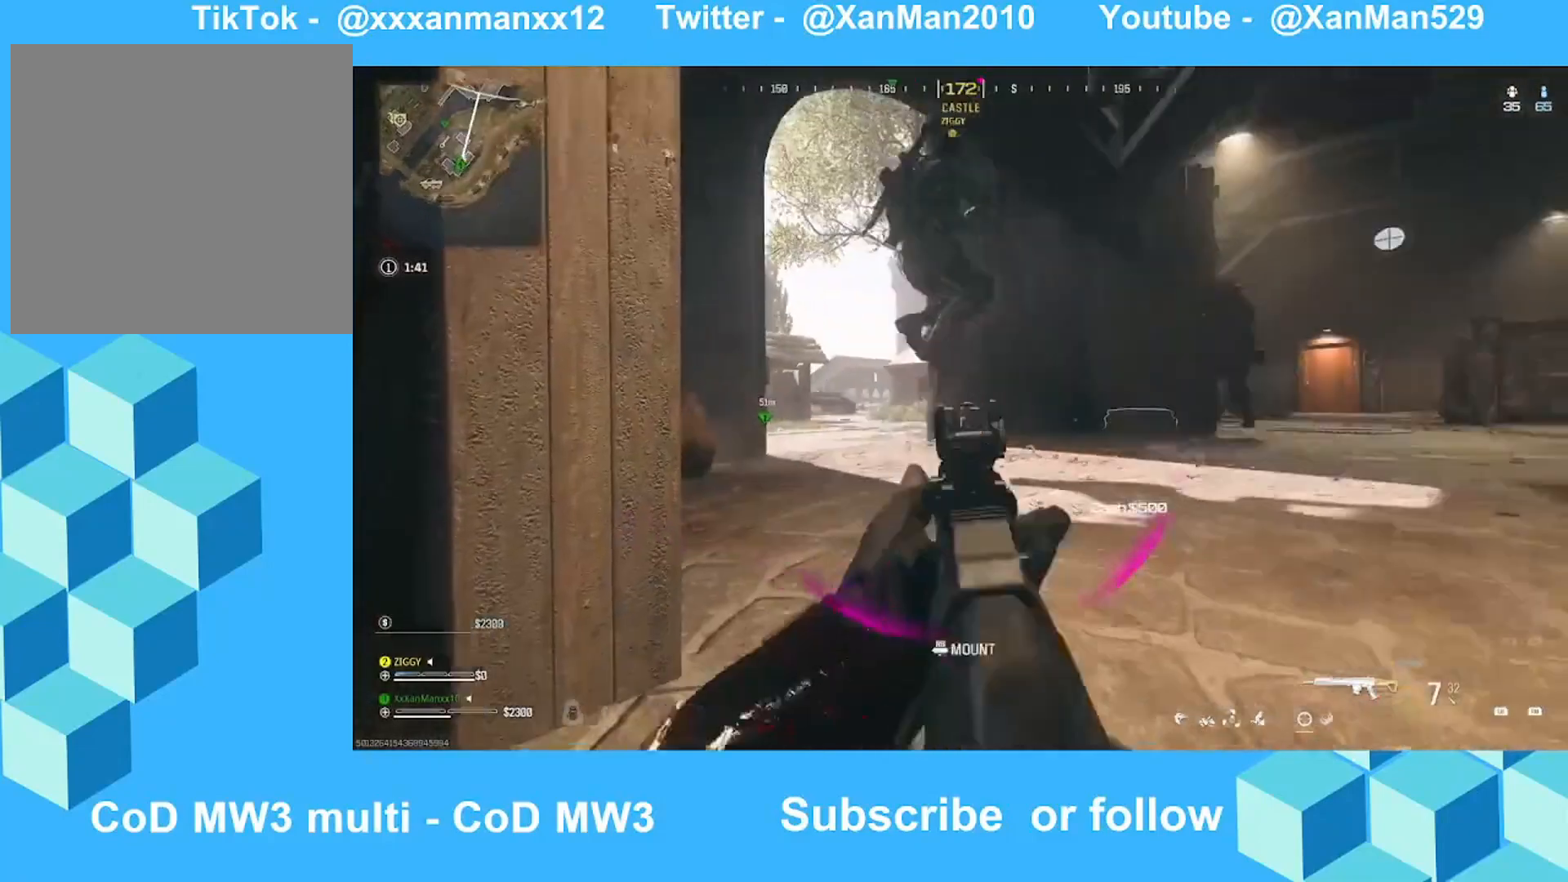
{"buttons": ["L2", "R2"], "left_stick": "down-right", "right_stick": "center", "events": [[33, "L2", "down"], [33, "left_stick", "up-left"], [33, "right_stick", "down-right"], [200, "right_stick", "right"], [333, "left_stick", "down-right"], [433, "R2", "down"], [433, "right_stick", "center"]]}
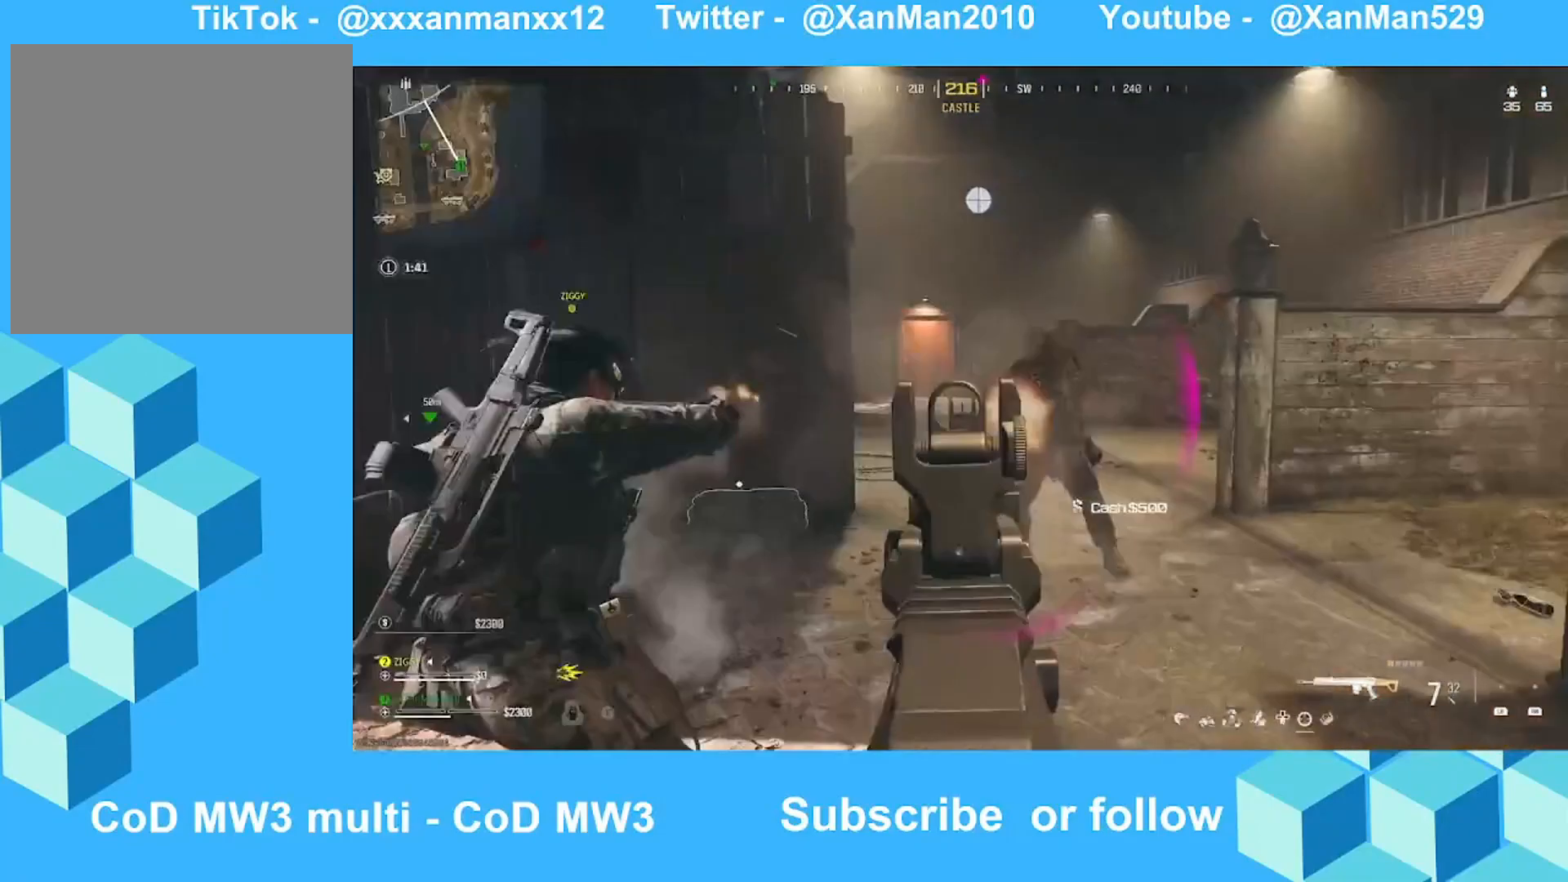
{"buttons": ["L2", "R2"], "left_stick": "down-right", "right_stick": "center", "events": [[33, "right_stick", "down-right"], [133, "R2", "up"], [133, "right_stick", "left"], [233, "R2", "down"], [233, "right_stick", "center"], [300, "R2", "up"], [300, "right_stick", "right"], [400, "R2", "down"], [400, "right_stick", "center"], [433, "R2", "up"], [500, "R2", "down"]]}
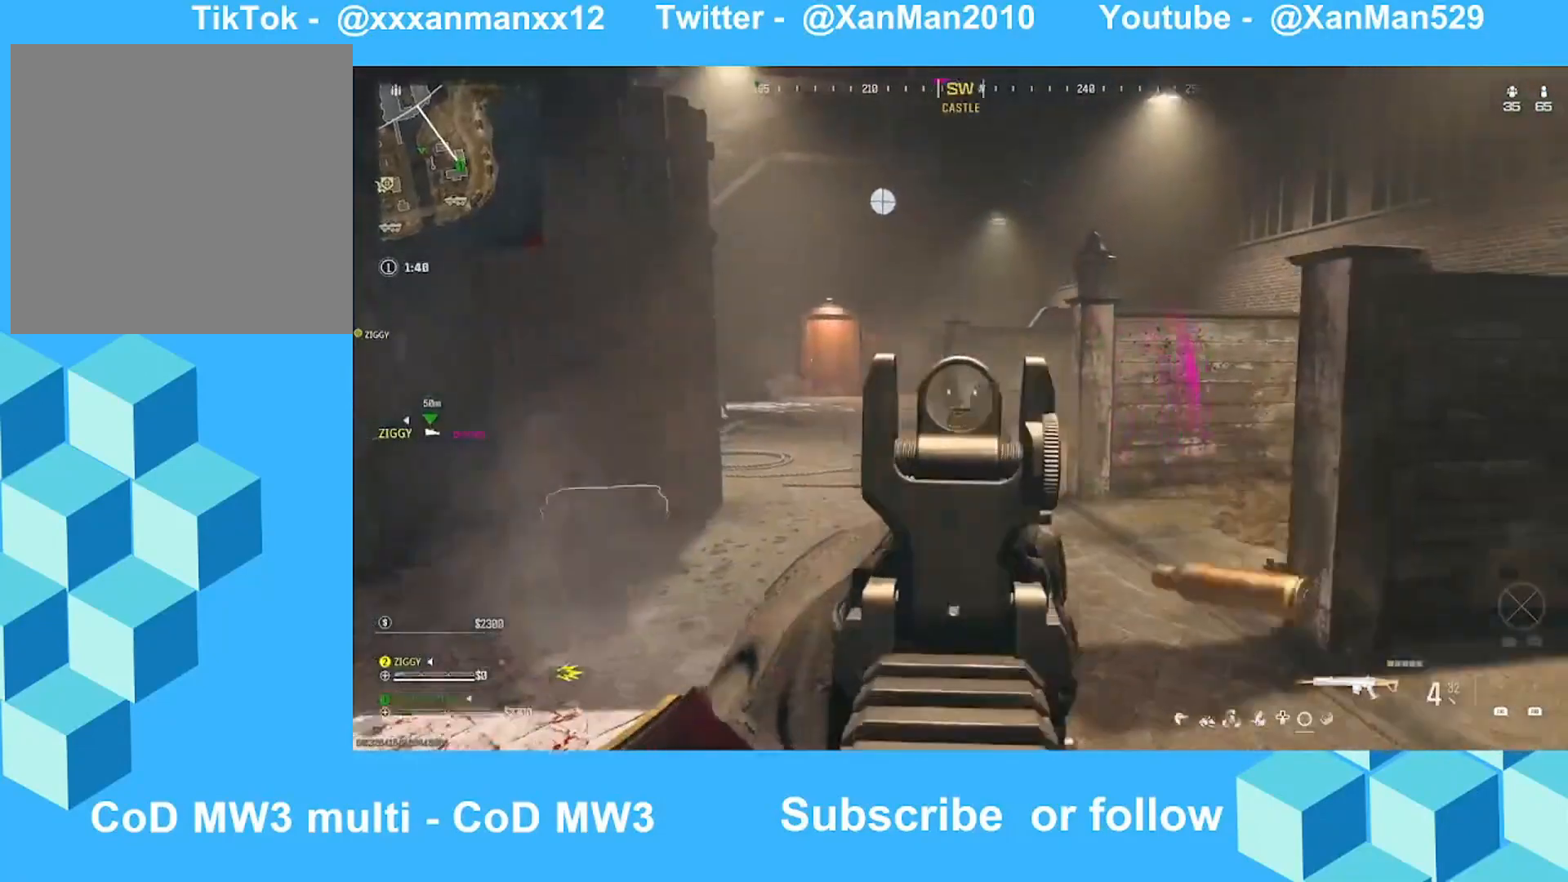
{"buttons": ["L2", "R2"], "left_stick": "up", "right_stick": "down-left", "events": [[33, "right_stick", "down"], [133, "R2", "up"], [200, "R2", "down"], [233, "R2", "up"], [233, "left_stick", "right"], [233, "right_stick", "left"], [333, "right_stick", "center"], [400, "left_stick", "up"], [400, "right_stick", "down-left"], [500, "R2", "down"]]}
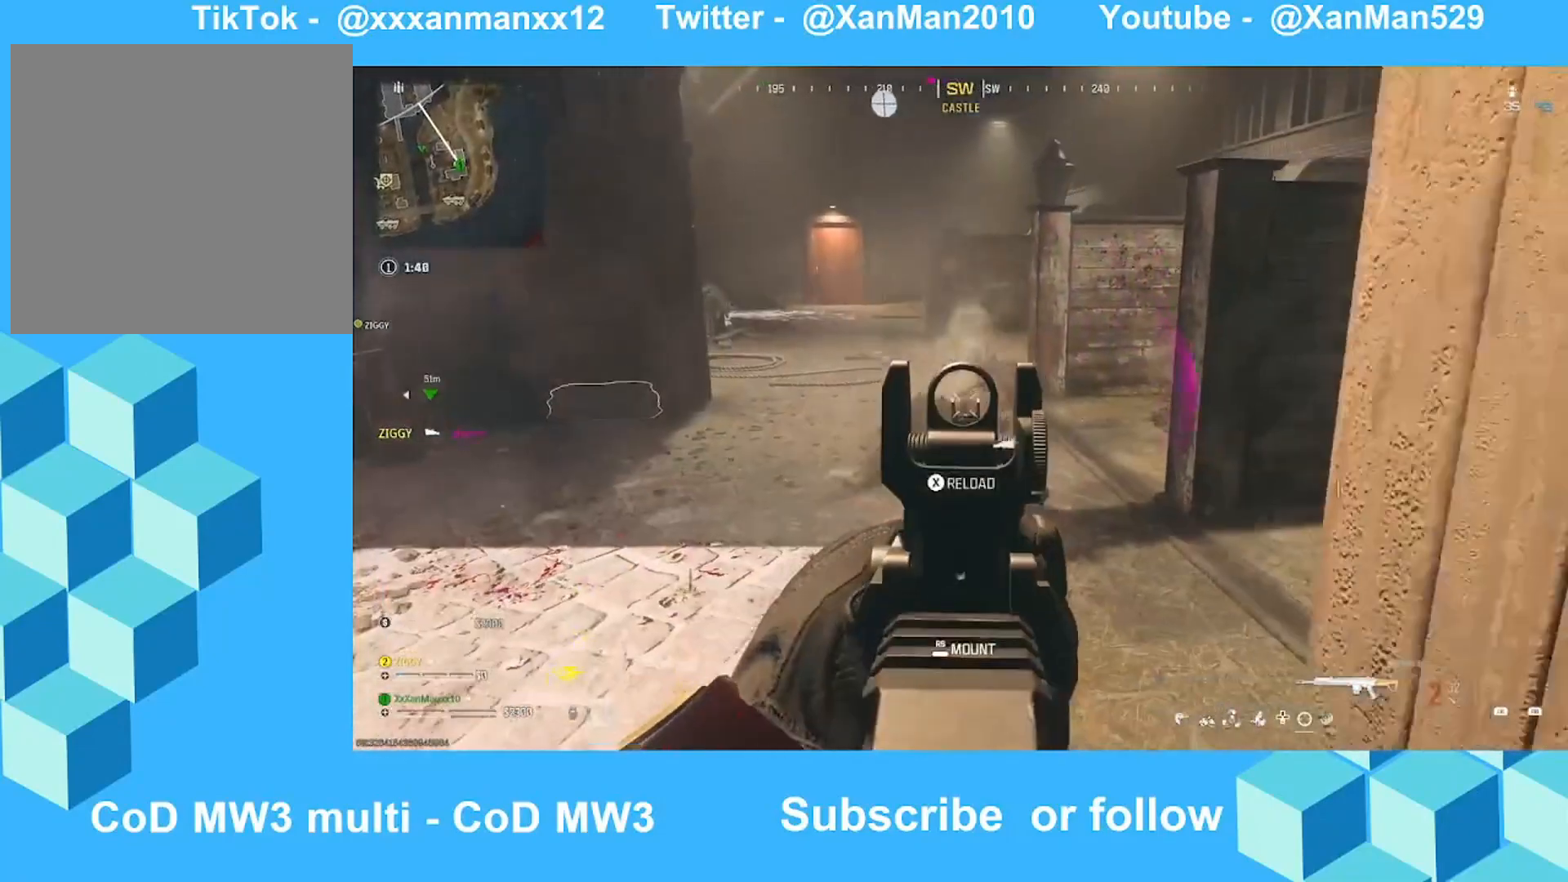
{"buttons": [], "left_stick": "up-right", "right_stick": "down-left", "events": [[33, "R2", "up"], [100, "left_stick", "up-right"], [100, "right_stick", "right"], [133, "R2", "down"], [233, "R2", "up"], [233, "right_stick", "center"], [300, "R2", "down"], [300, "right_stick", "down-left"], [400, "R2", "up"], [500, "L2", "up"]]}
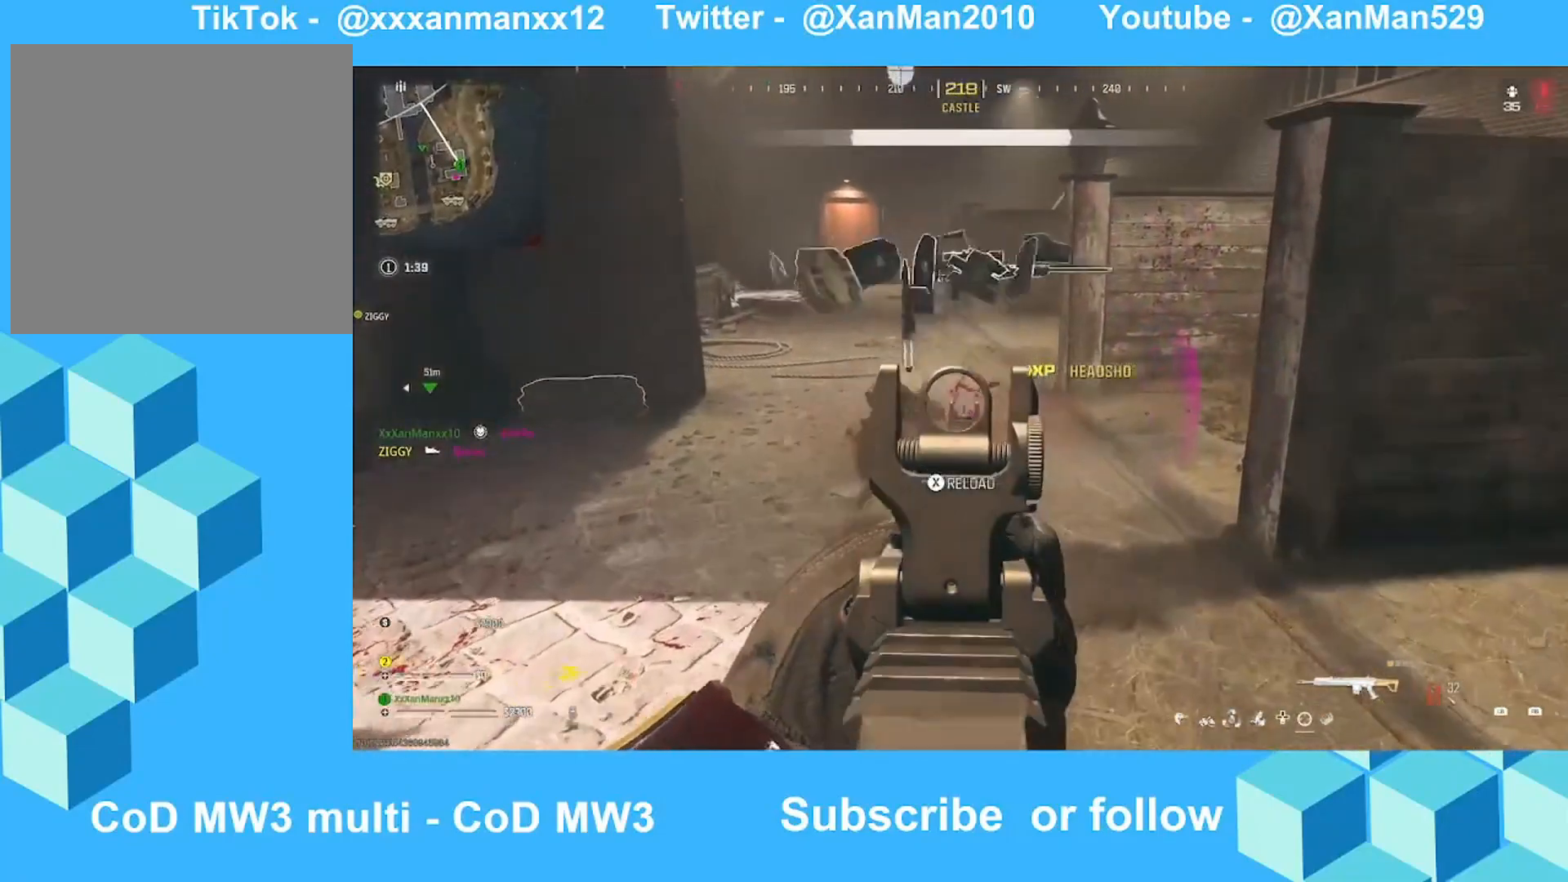
{"buttons": [], "left_stick": "down", "right_stick": "center", "events": [[33, "left_stick", "right"], [200, "X", "down"], [200, "left_stick", "down-right"], [233, "right_stick", "left"], [300, "X", "up"], [333, "left_stick", "down"], [433, "right_stick", "center"]]}
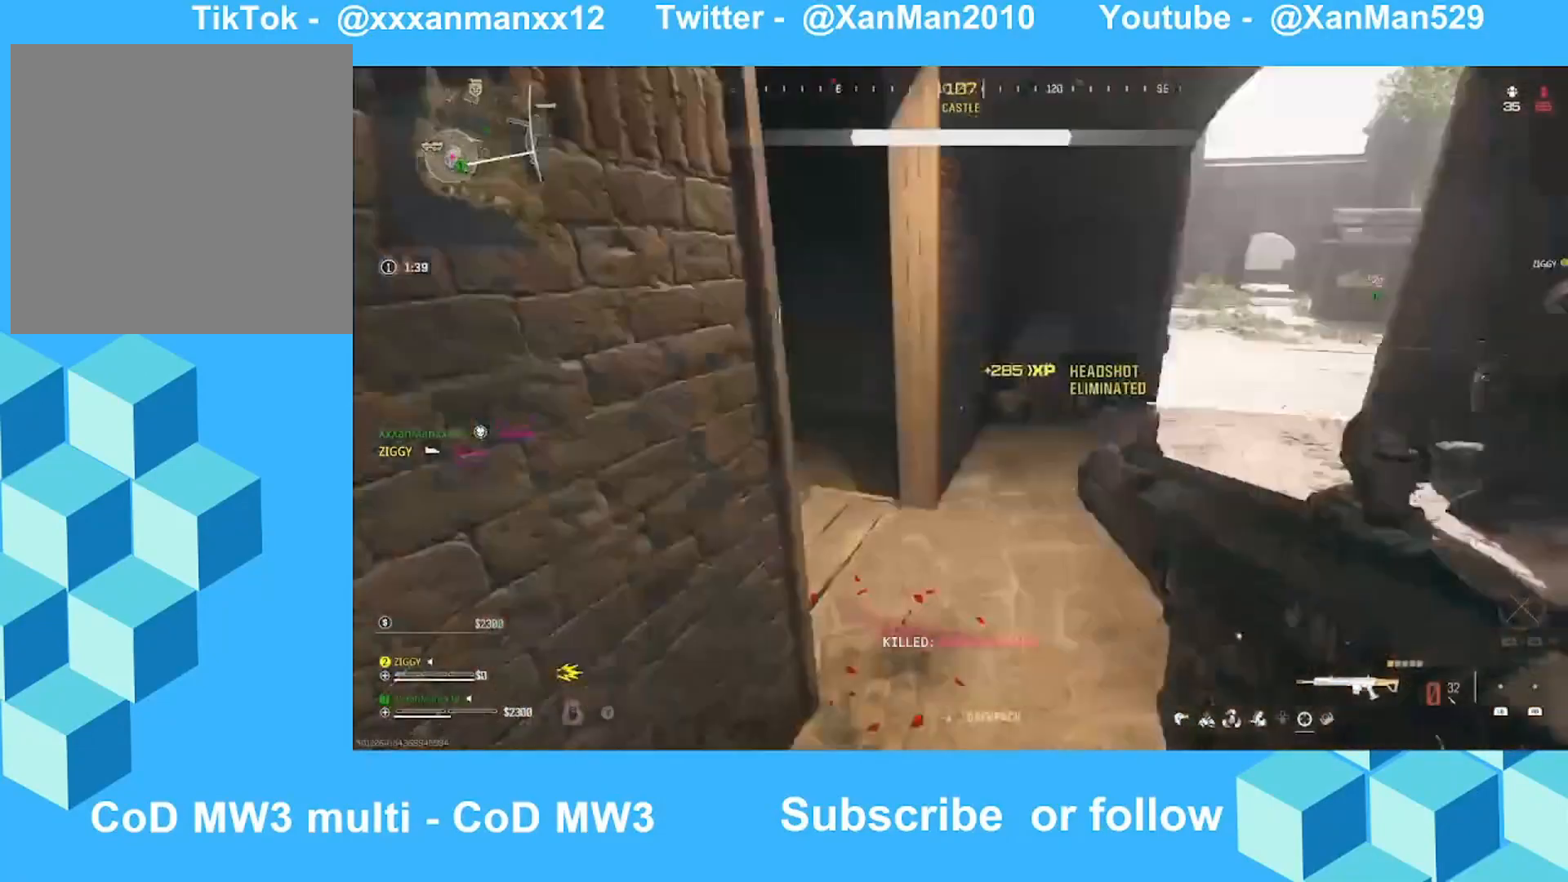
{"buttons": [], "left_stick": "down-left", "right_stick": "center", "events": [[133, "left_stick", "down-left"], [300, "right_stick", "right"], [433, "right_stick", "center"]]}
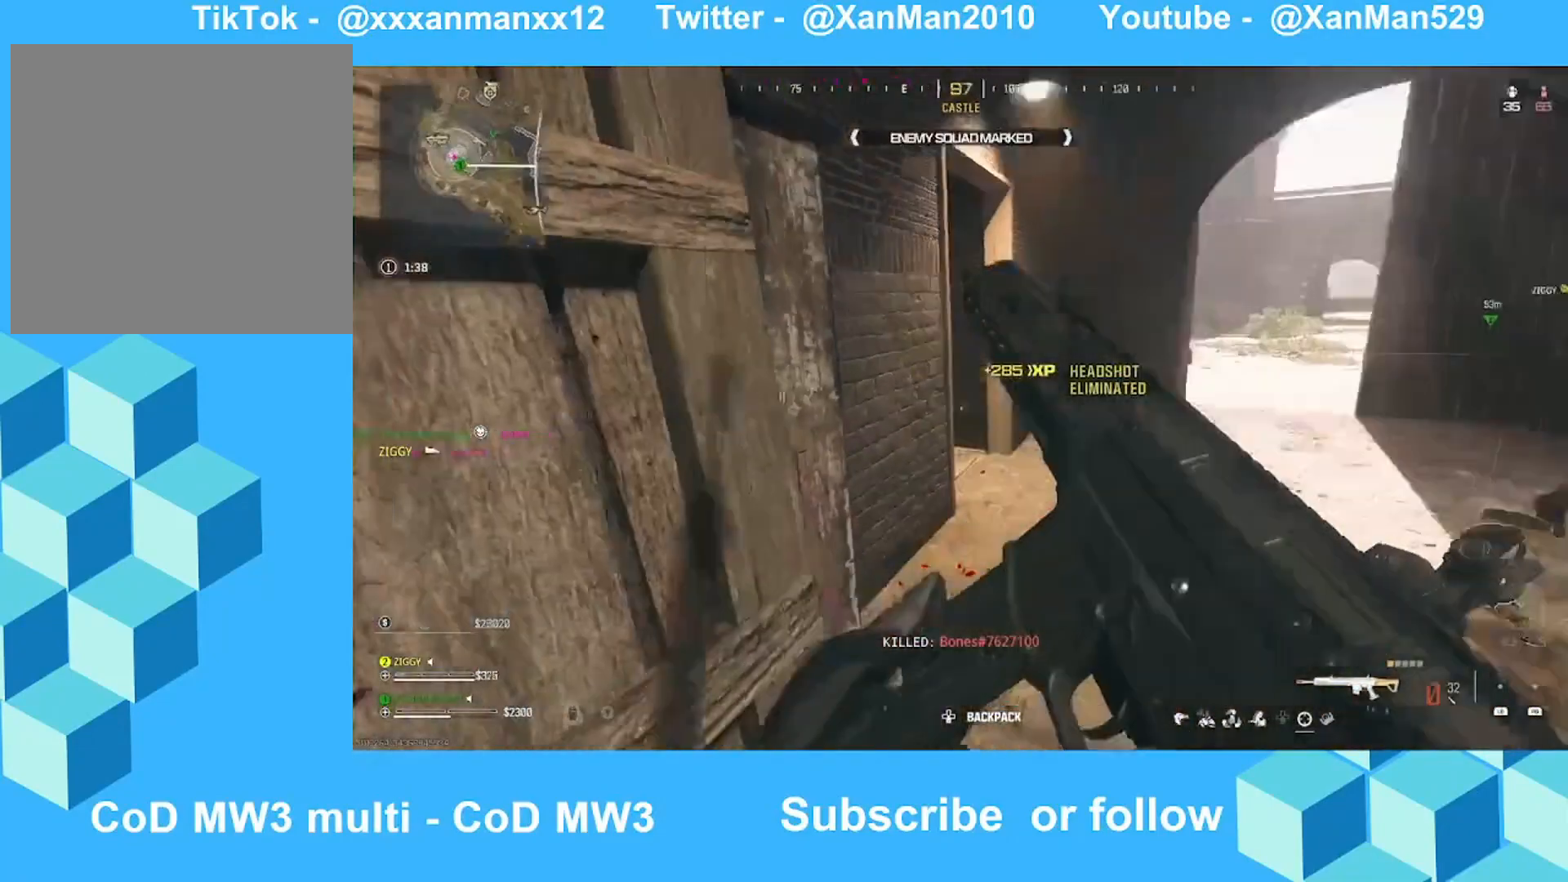
{"buttons": [], "left_stick": "down-left", "right_stick": "center", "events": [[33, "right_stick", "right"], [200, "right_stick", "center"], [233, "B", "down"], [333, "B", "up"]]}
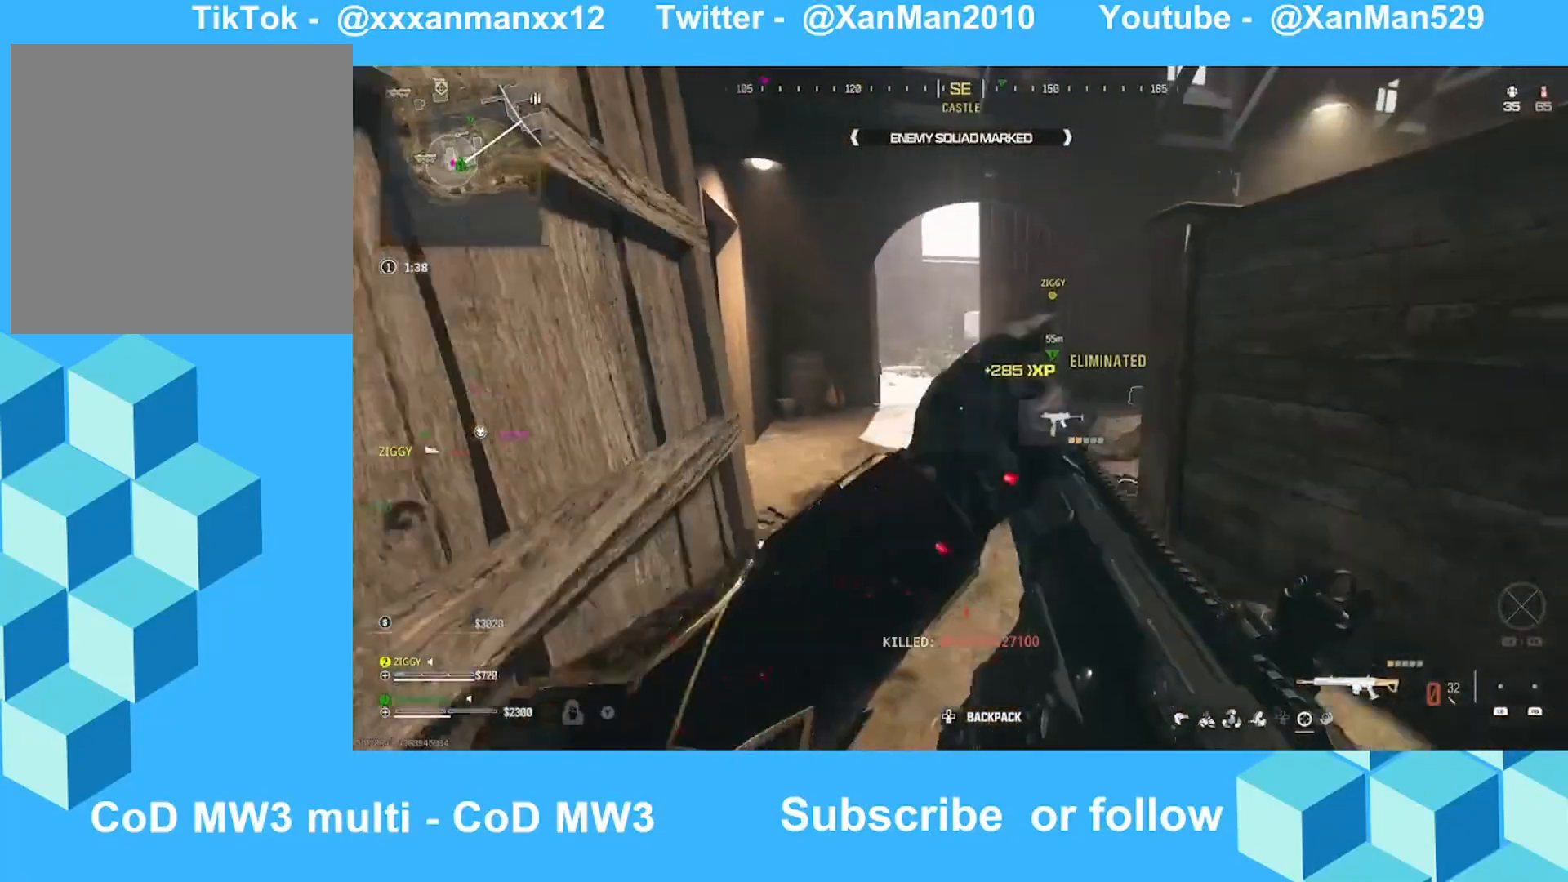
{"buttons": ["L2"], "left_stick": "down", "right_stick": "center", "events": [[200, "L2", "down"], [433, "left_stick", "down"], [433, "right_stick", "left"], [500, "right_stick", "center"]]}
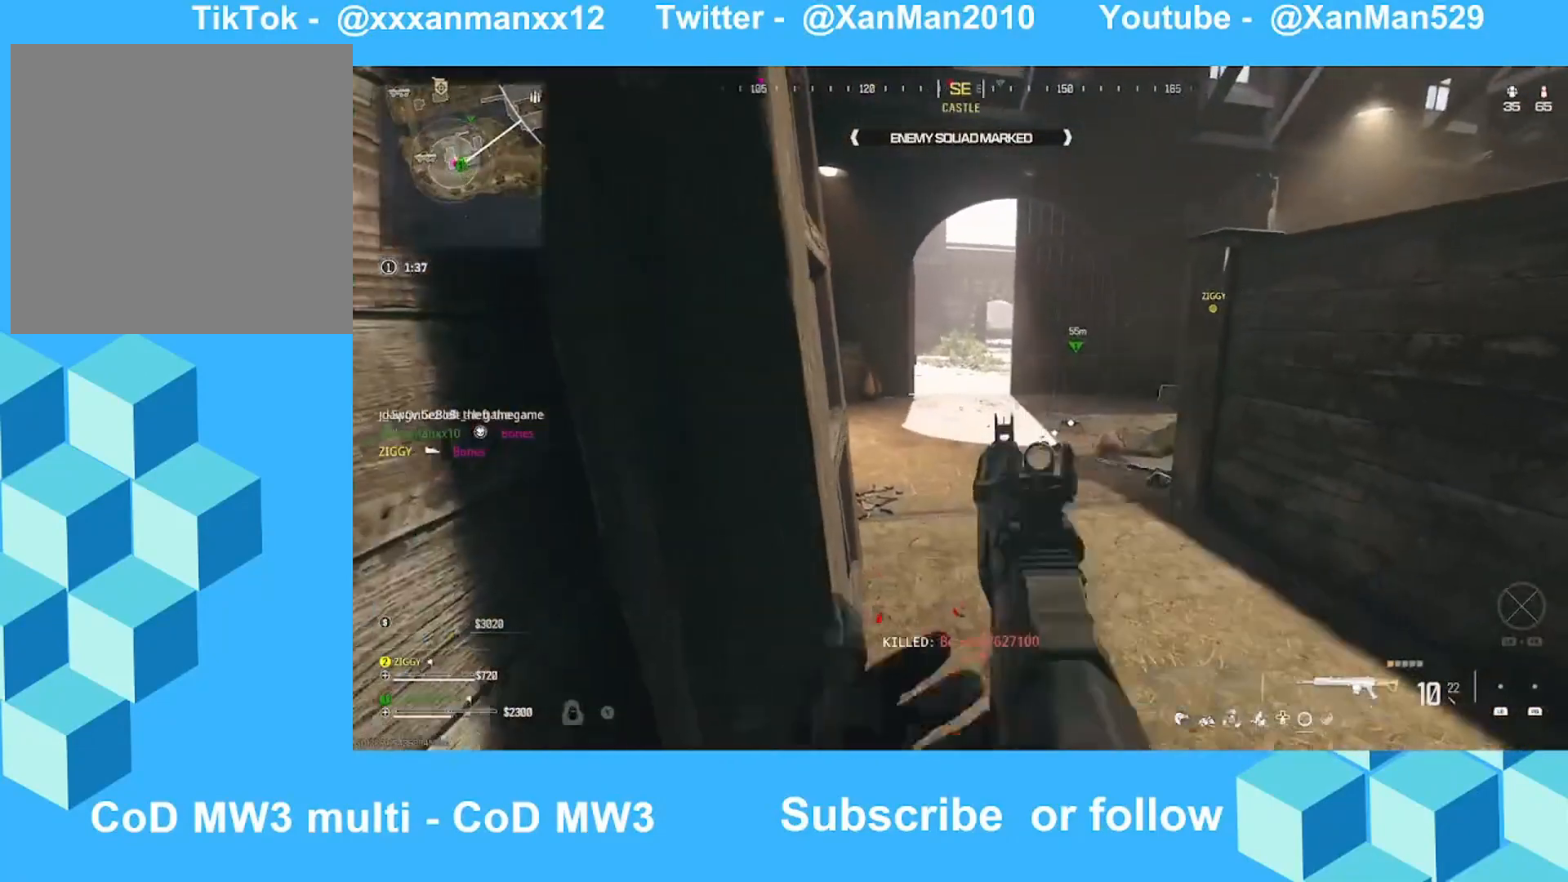
{"buttons": ["B", "L2"], "left_stick": "down", "right_stick": "up", "events": [[433, "B", "down"], [433, "right_stick", "up"]]}
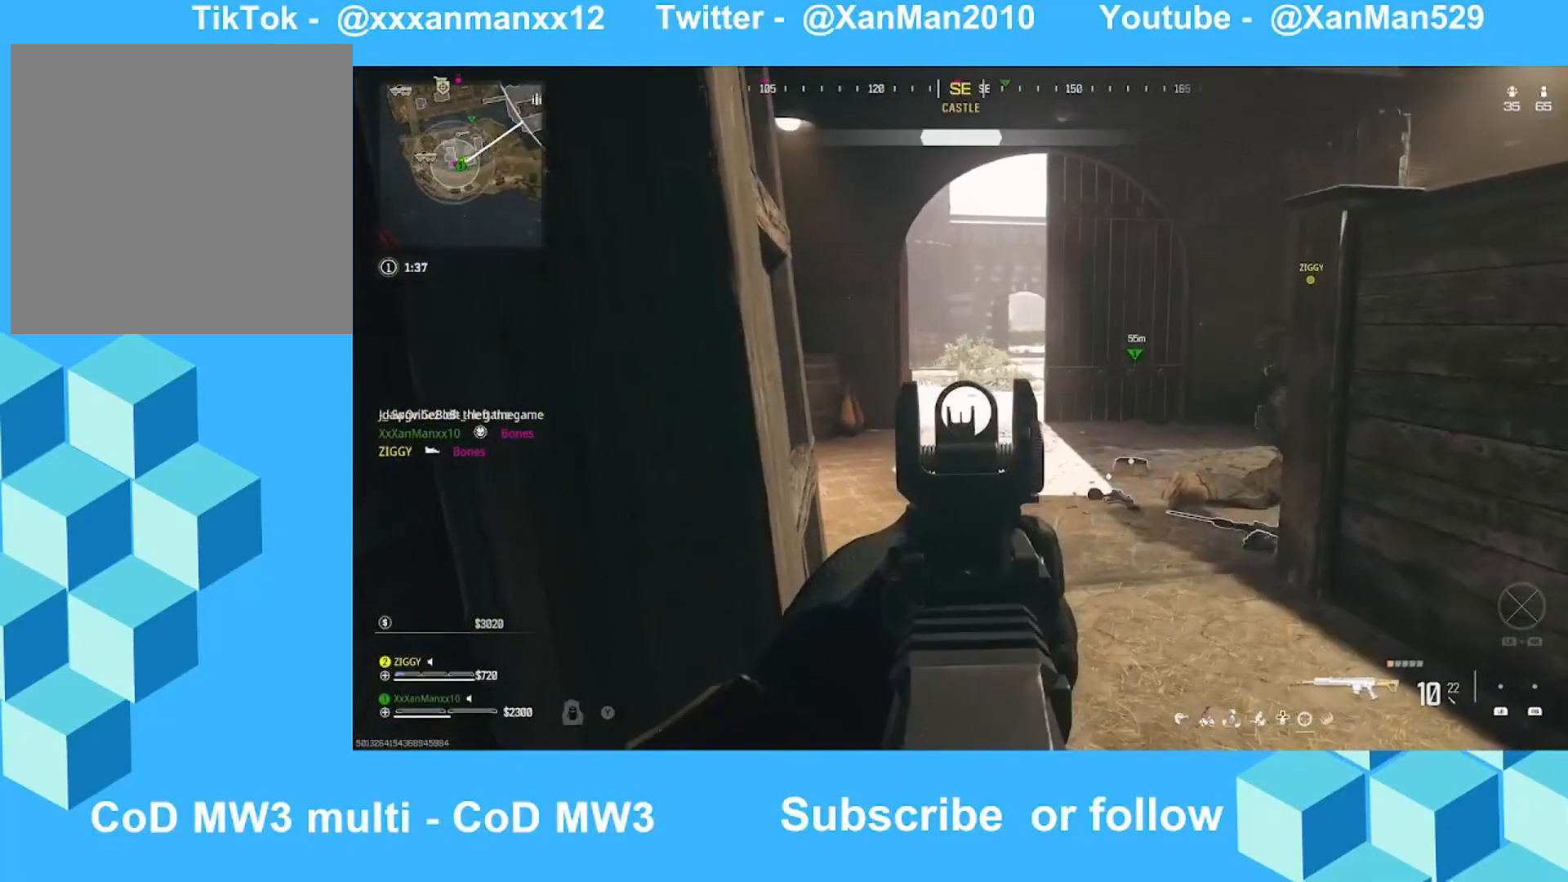
{"buttons": ["L2"], "left_stick": "down", "right_stick": "center", "events": [[33, "B", "up"], [100, "right_stick", "center"], [333, "right_stick", "up-left"], [433, "B", "down"], [433, "right_stick", "center"], [500, "B", "up"]]}
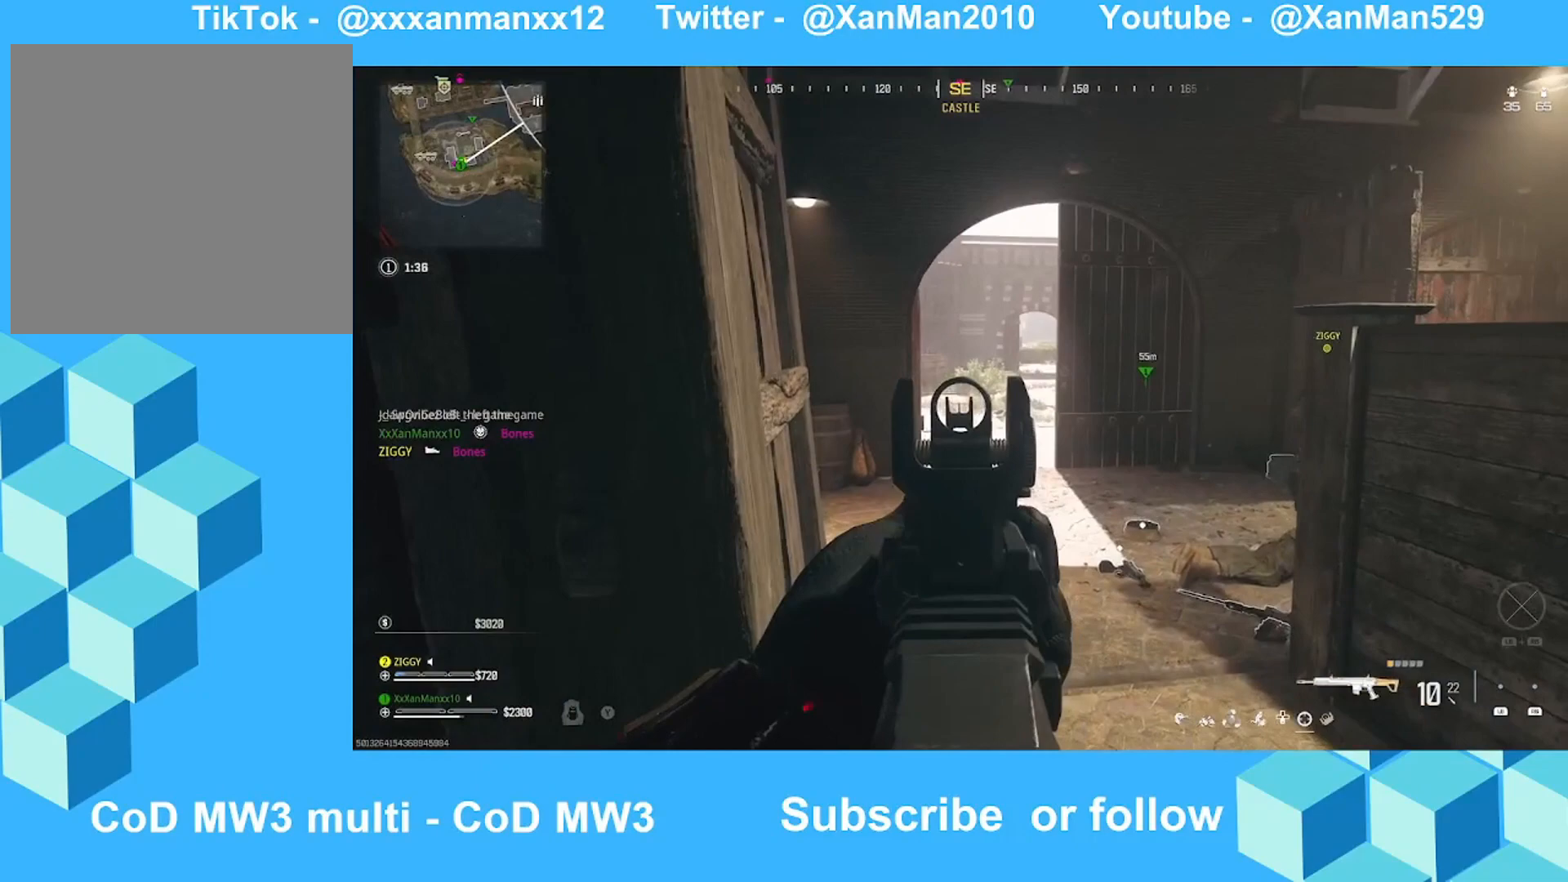
{"buttons": ["L2"], "left_stick": "down-right", "right_stick": "center", "events": [[433, "left_stick", "down-right"]]}
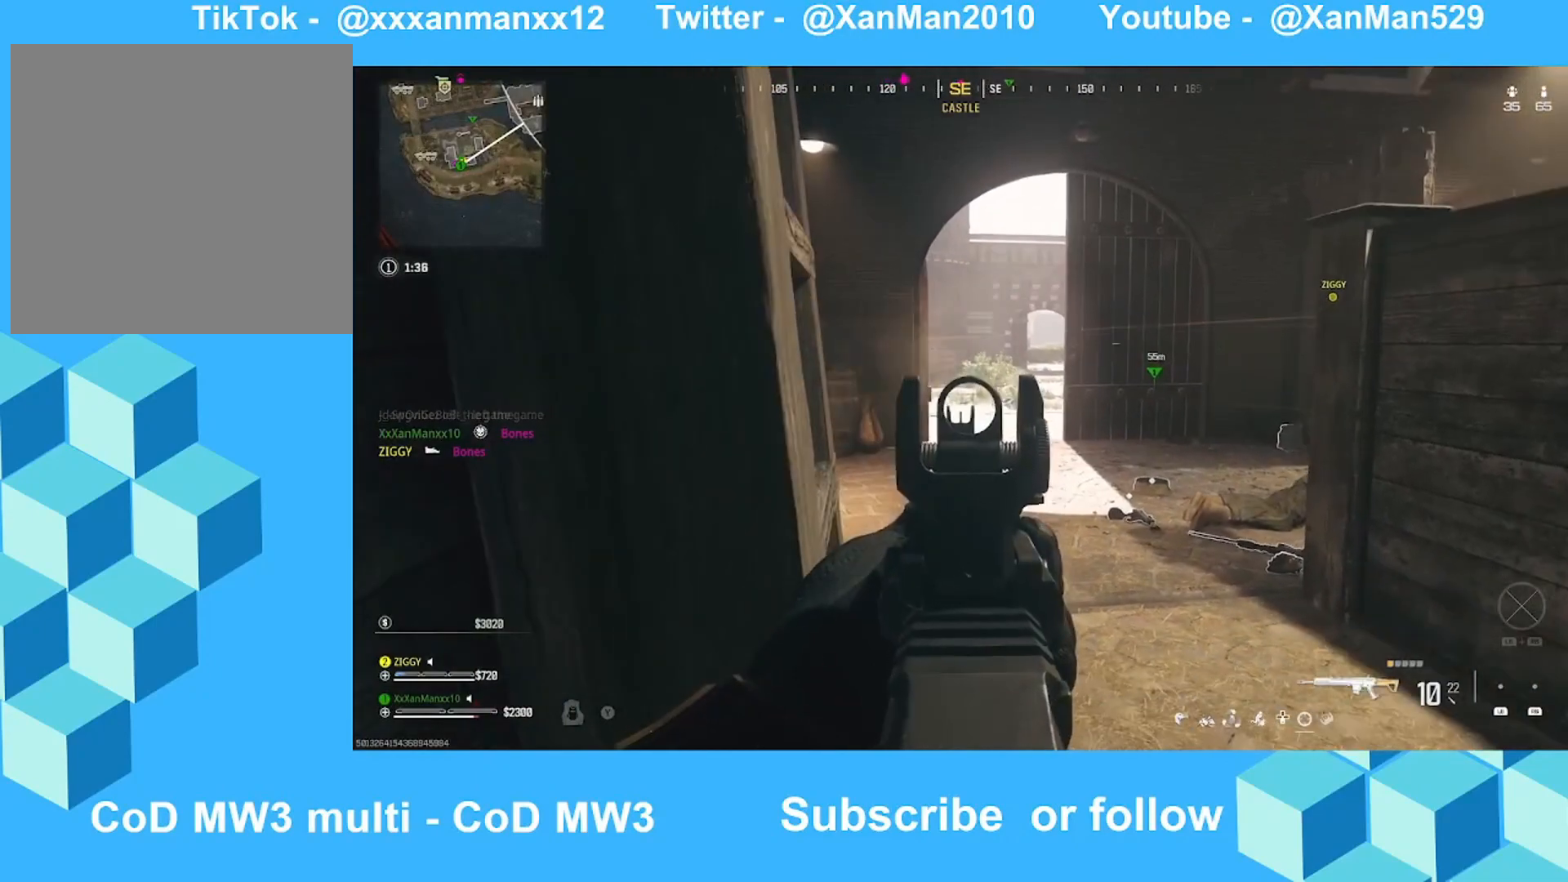
{"buttons": ["L2"], "left_stick": "up-right", "right_stick": "down-left", "events": [[33, "right_stick", "left"], [100, "left_stick", "up-right"], [200, "B", "down"], [300, "B", "up"], [333, "right_stick", "center"], [433, "right_stick", "down-left"]]}
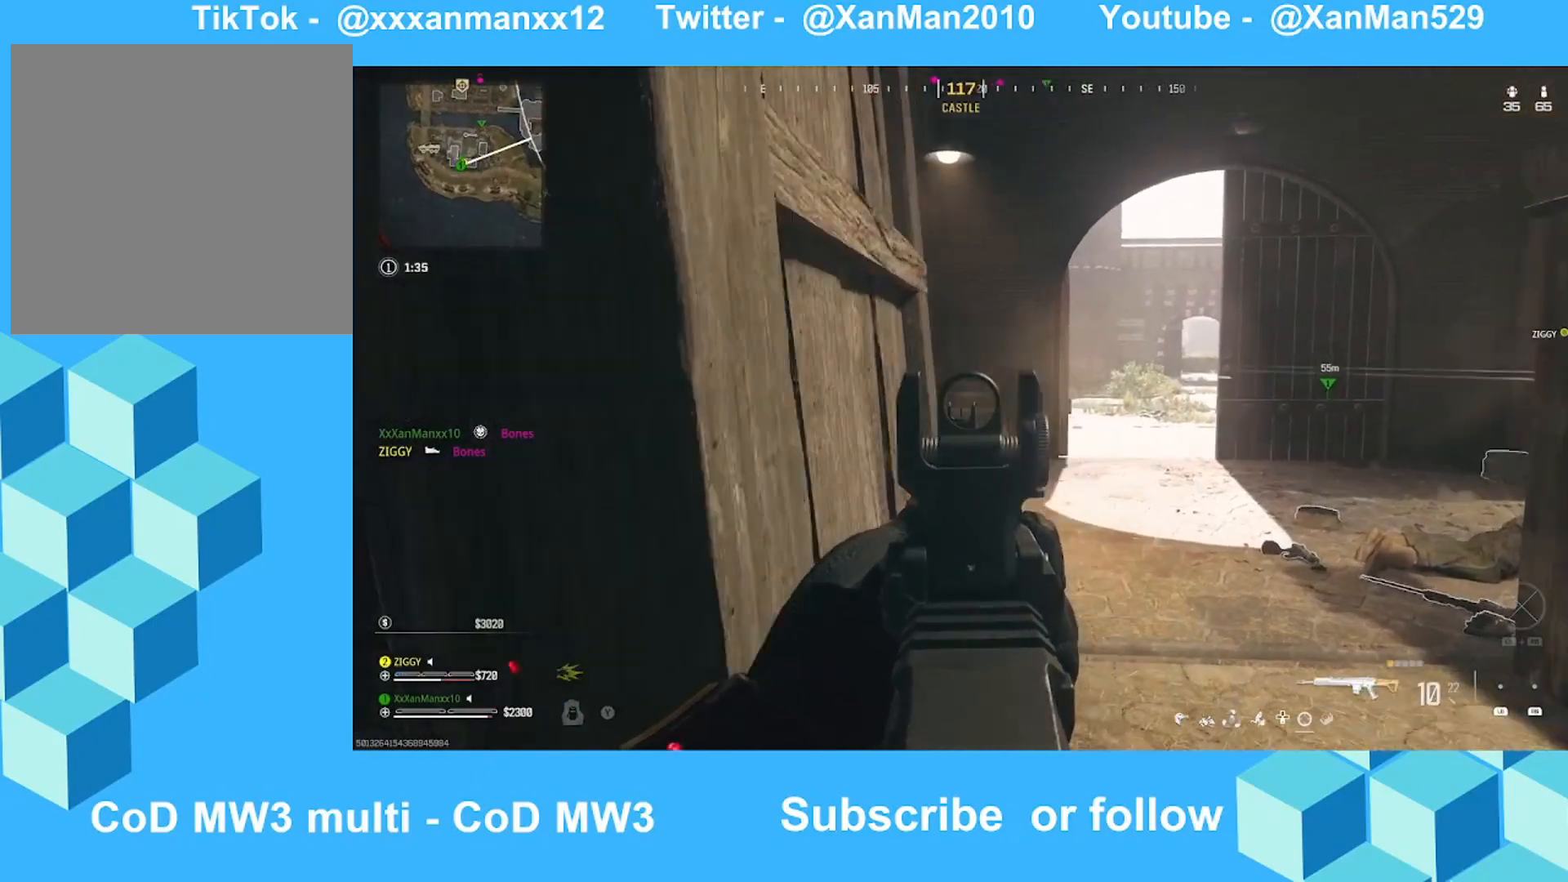
{"buttons": ["L2"], "left_stick": "up-right", "right_stick": "left", "events": [[333, "R2", "down"], [333, "right_stick", "up"], [433, "R2", "up"], [433, "right_stick", "left"]]}
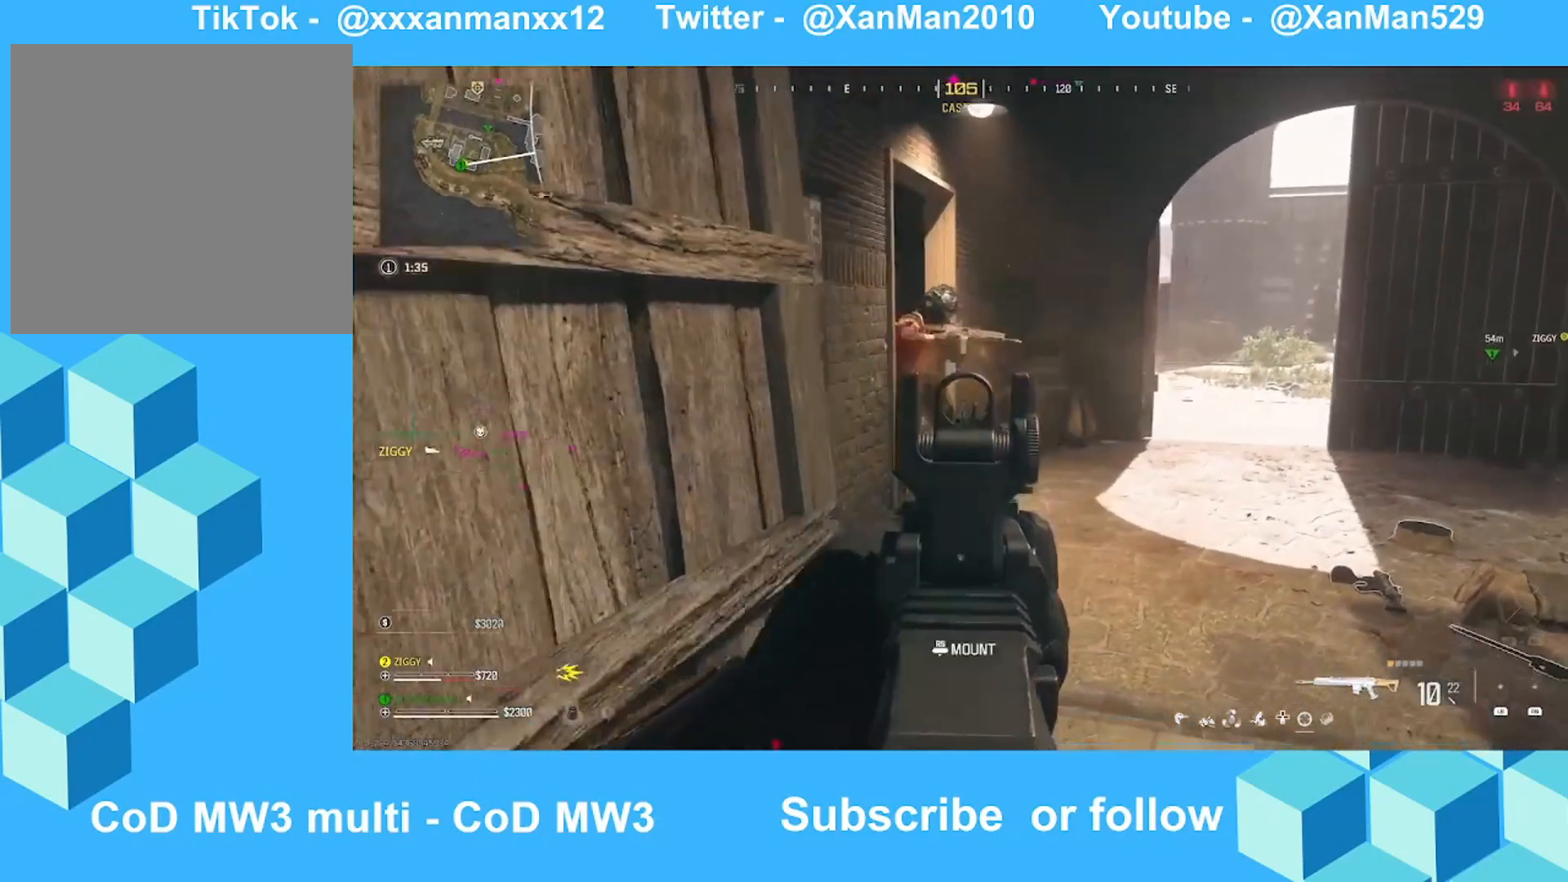
{"buttons": ["L2"], "left_stick": "up-right", "right_stick": "left", "events": [[33, "R2", "down"], [133, "right_stick", "up"], [200, "R2", "up"], [200, "right_stick", "left"], [300, "R2", "down"], [333, "R2", "up"]]}
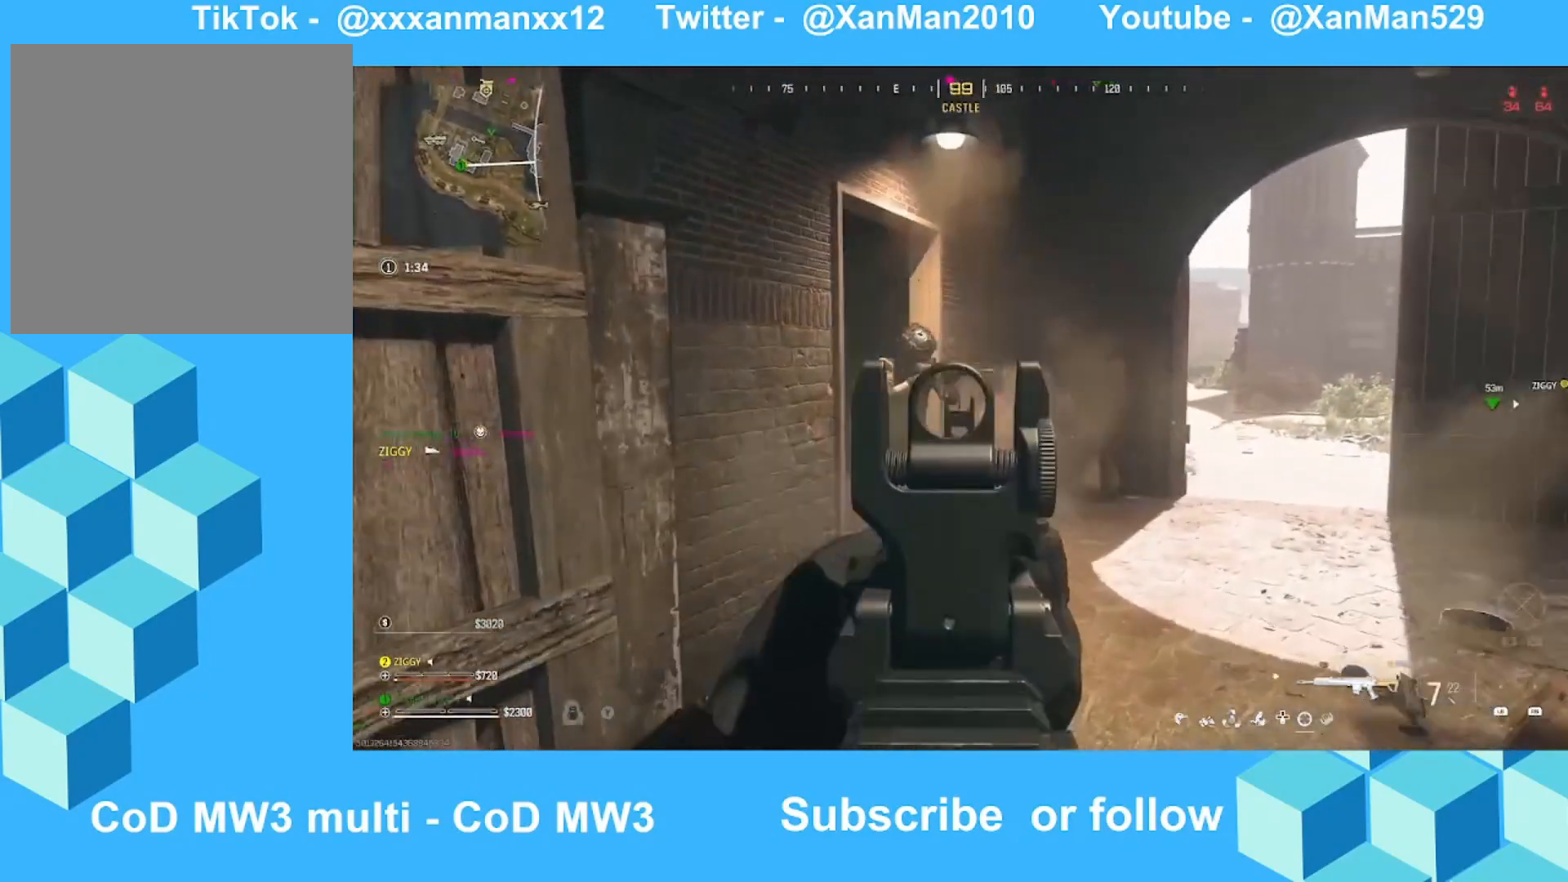
{"buttons": ["L2", "R2"], "left_stick": "down-right", "right_stick": "right", "events": [[33, "R2", "down"], [33, "right_stick", "center"], [133, "R2", "up"], [133, "left_stick", "right"], [133, "right_stick", "left"], [233, "R2", "down"], [233, "right_stick", "up-left"], [300, "R2", "up"], [300, "left_stick", "down"], [333, "R2", "down"], [333, "right_stick", "center"], [433, "left_stick", "down-right"], [433, "right_stick", "right"]]}
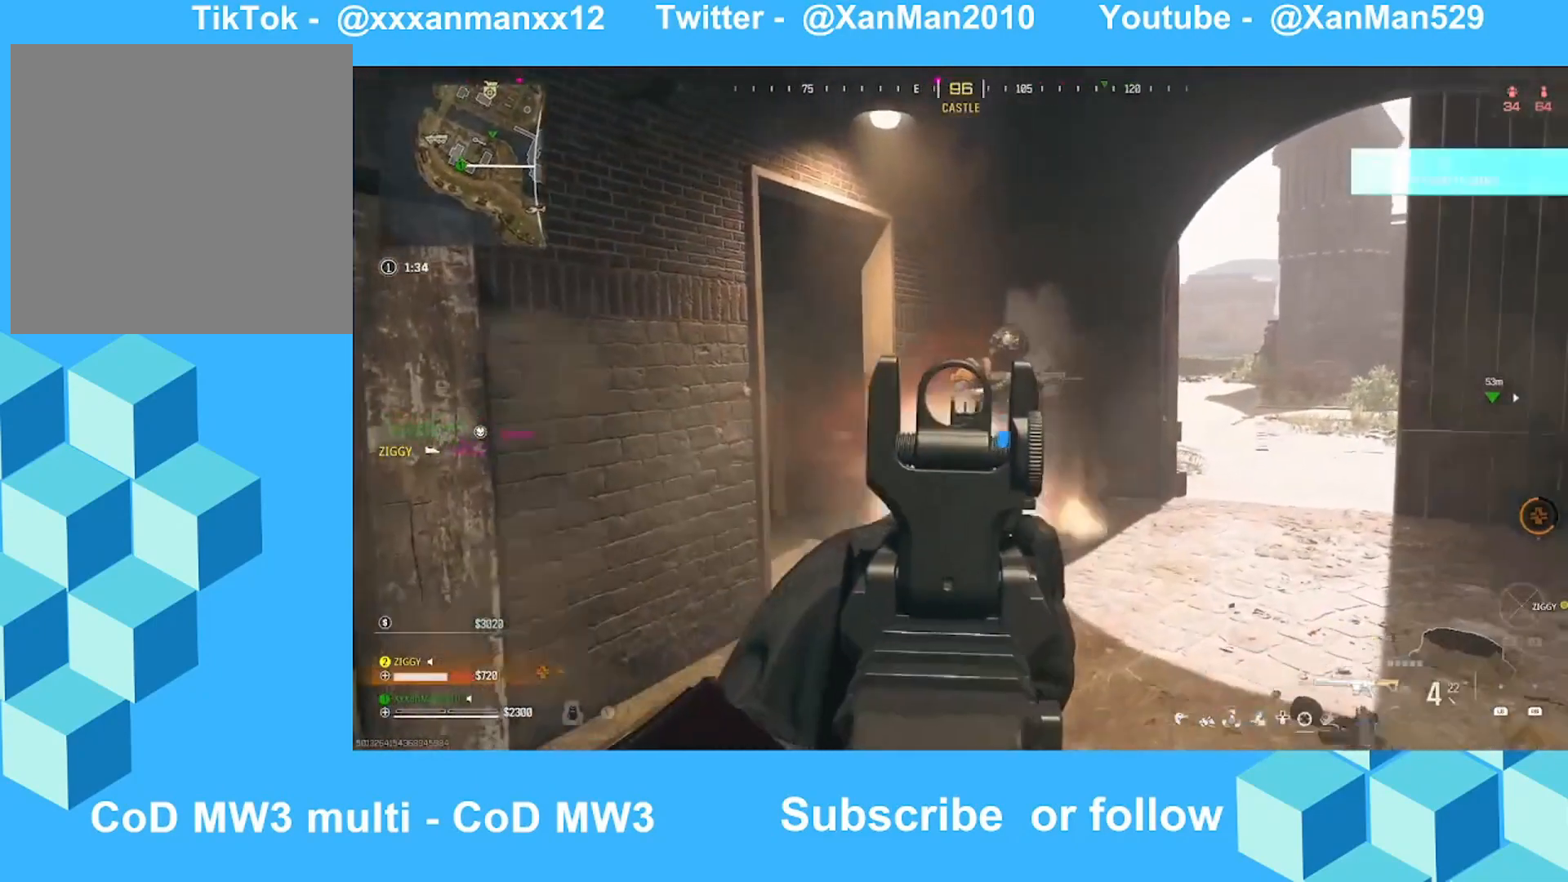
{"buttons": ["L2"], "left_stick": "down-left", "right_stick": "left", "events": [[33, "R2", "up"], [133, "R2", "down"], [133, "right_stick", "center"], [200, "R2", "up"], [200, "left_stick", "down-left"], [233, "R2", "down"], [233, "right_stick", "right"], [333, "left_stick", "down"], [433, "R2", "up"], [433, "left_stick", "down-left"], [433, "right_stick", "left"]]}
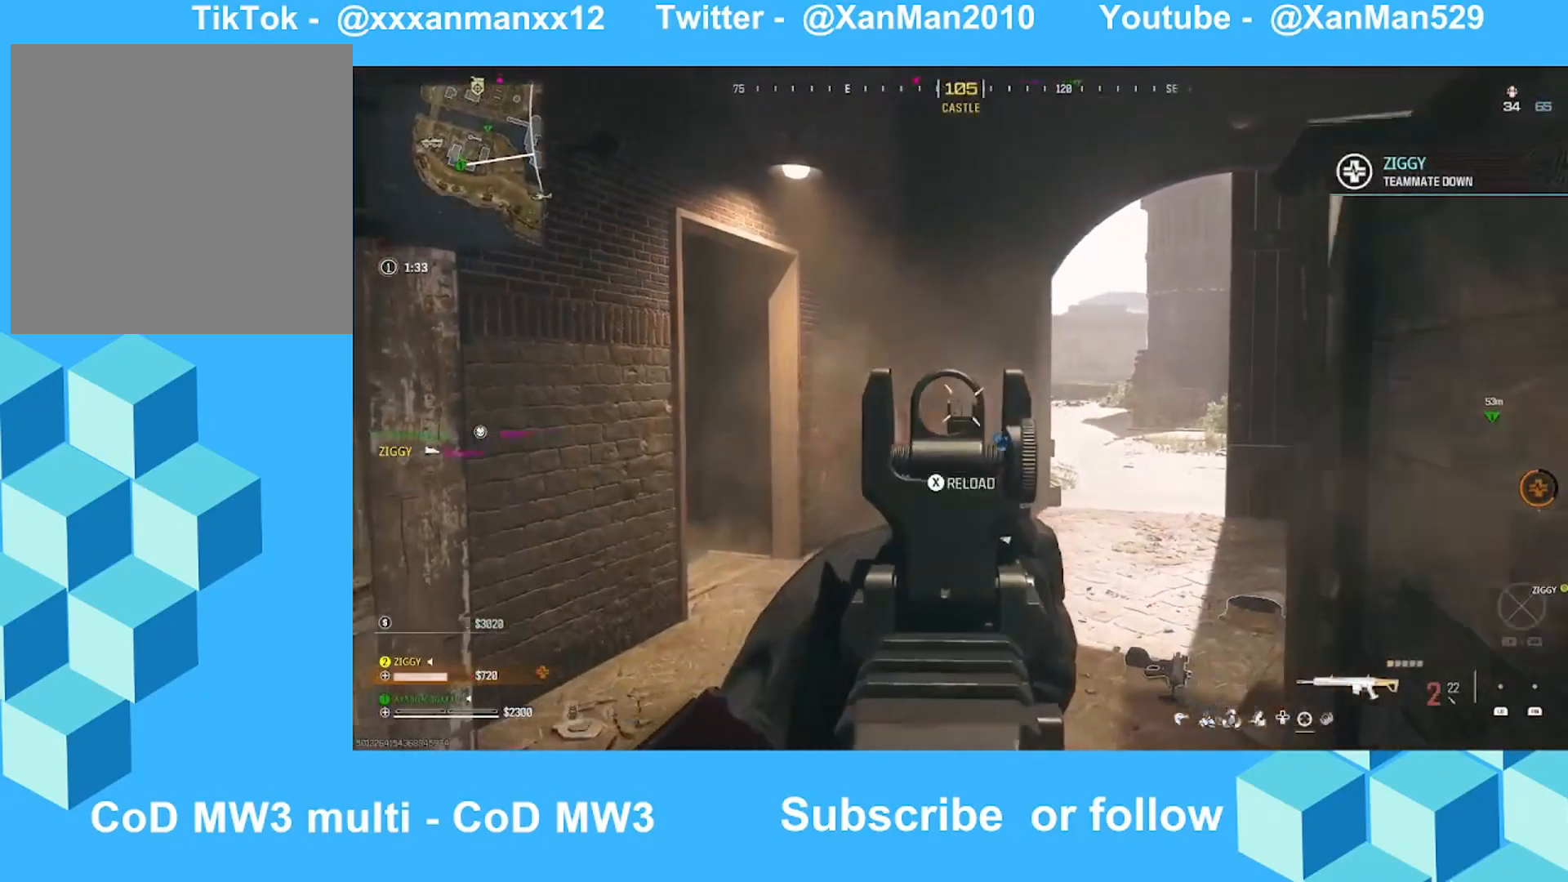
{"buttons": ["L2", "R2"], "left_stick": "down-right", "right_stick": "right", "events": [[133, "R2", "down"], [133, "right_stick", "down-right"], [233, "R2", "up"], [233, "right_stick", "center"], [300, "R2", "down"], [300, "left_stick", "down-right"], [333, "right_stick", "right"], [400, "R2", "up"], [500, "R2", "down"]]}
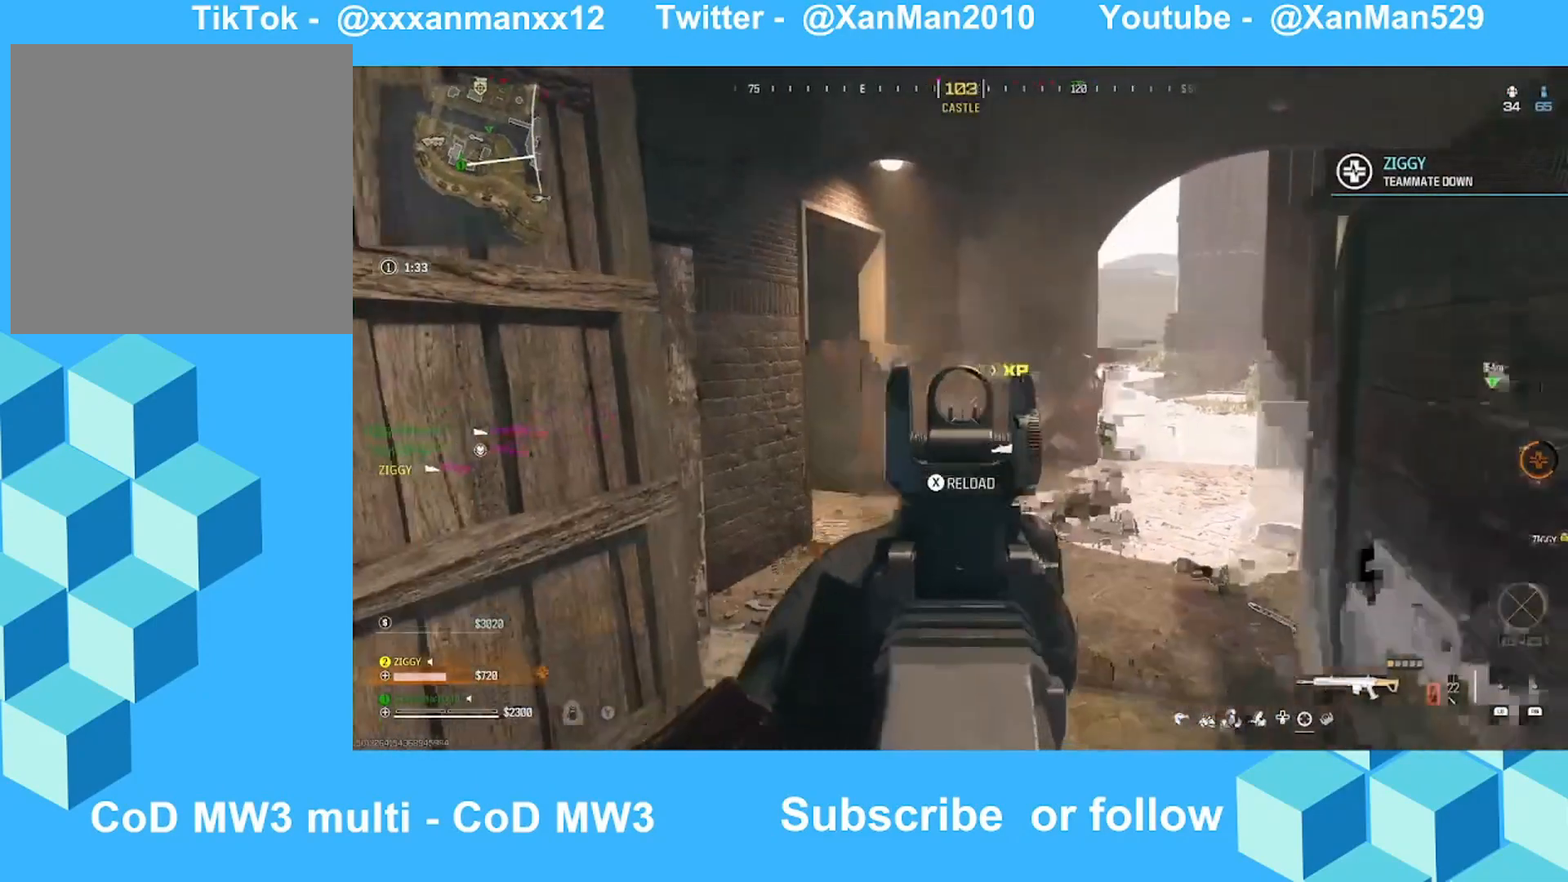
{"buttons": ["L3"], "left_stick": "up", "right_stick": "center", "events": [[33, "R2", "up"], [33, "left_stick", "up"], [33, "right_stick", "center"], [133, "L2", "up"], [233, "L3", "down"], [233, "right_stick", "down"], [333, "L3", "up"], [400, "right_stick", "center"], [500, "L3", "down"]]}
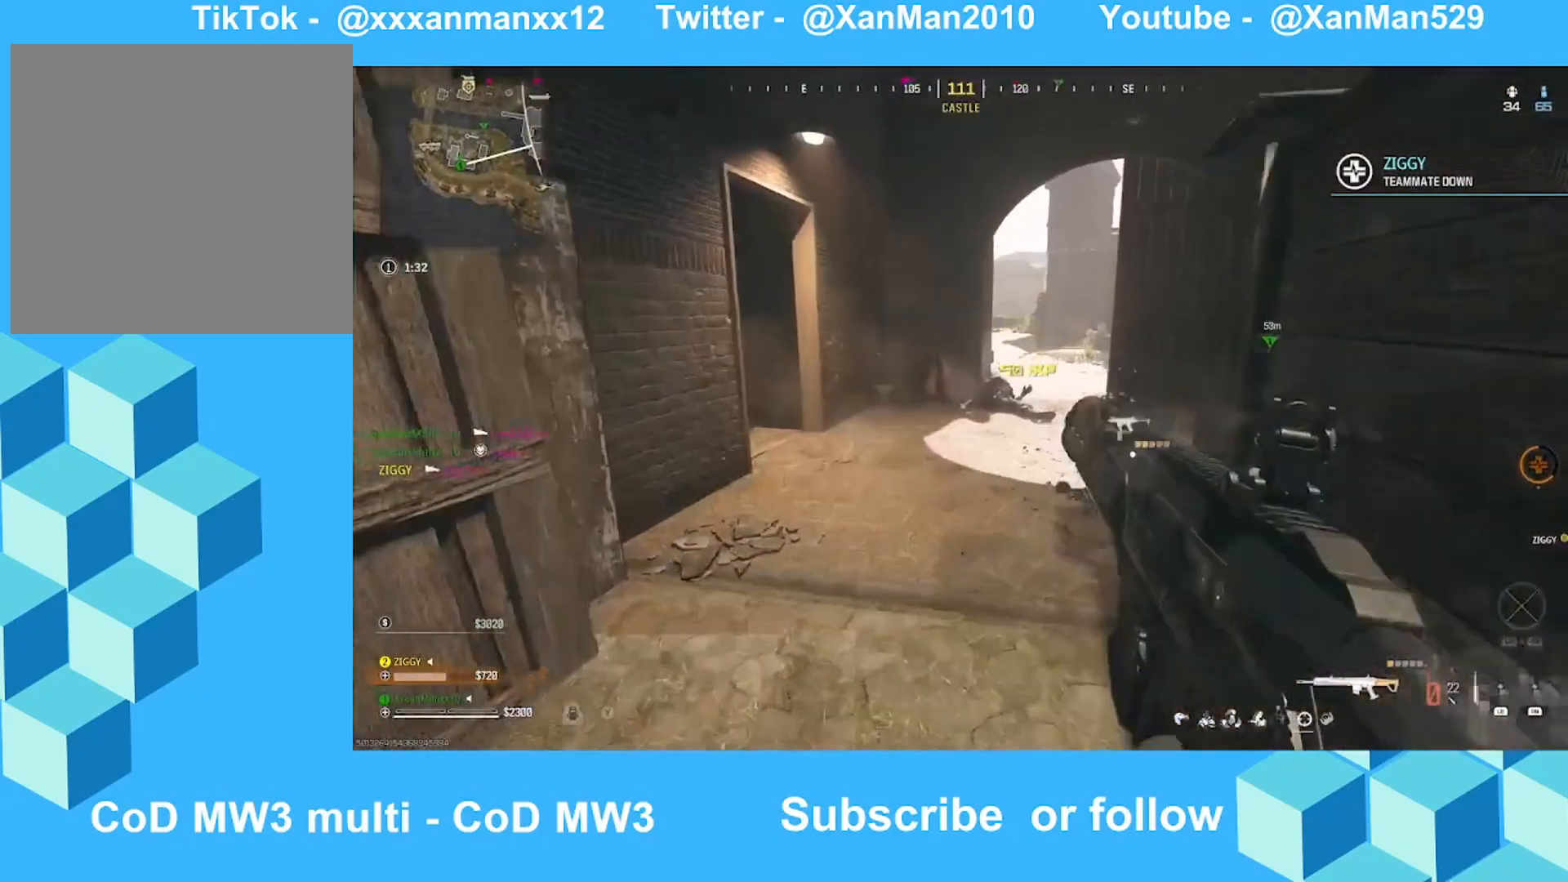
{"buttons": [], "left_stick": "up", "right_stick": "down", "events": [[100, "L3", "up"], [100, "right_stick", "down-right"], [233, "L3", "down"], [233, "right_stick", "center"], [333, "right_stick", "down"], [400, "L3", "up"]]}
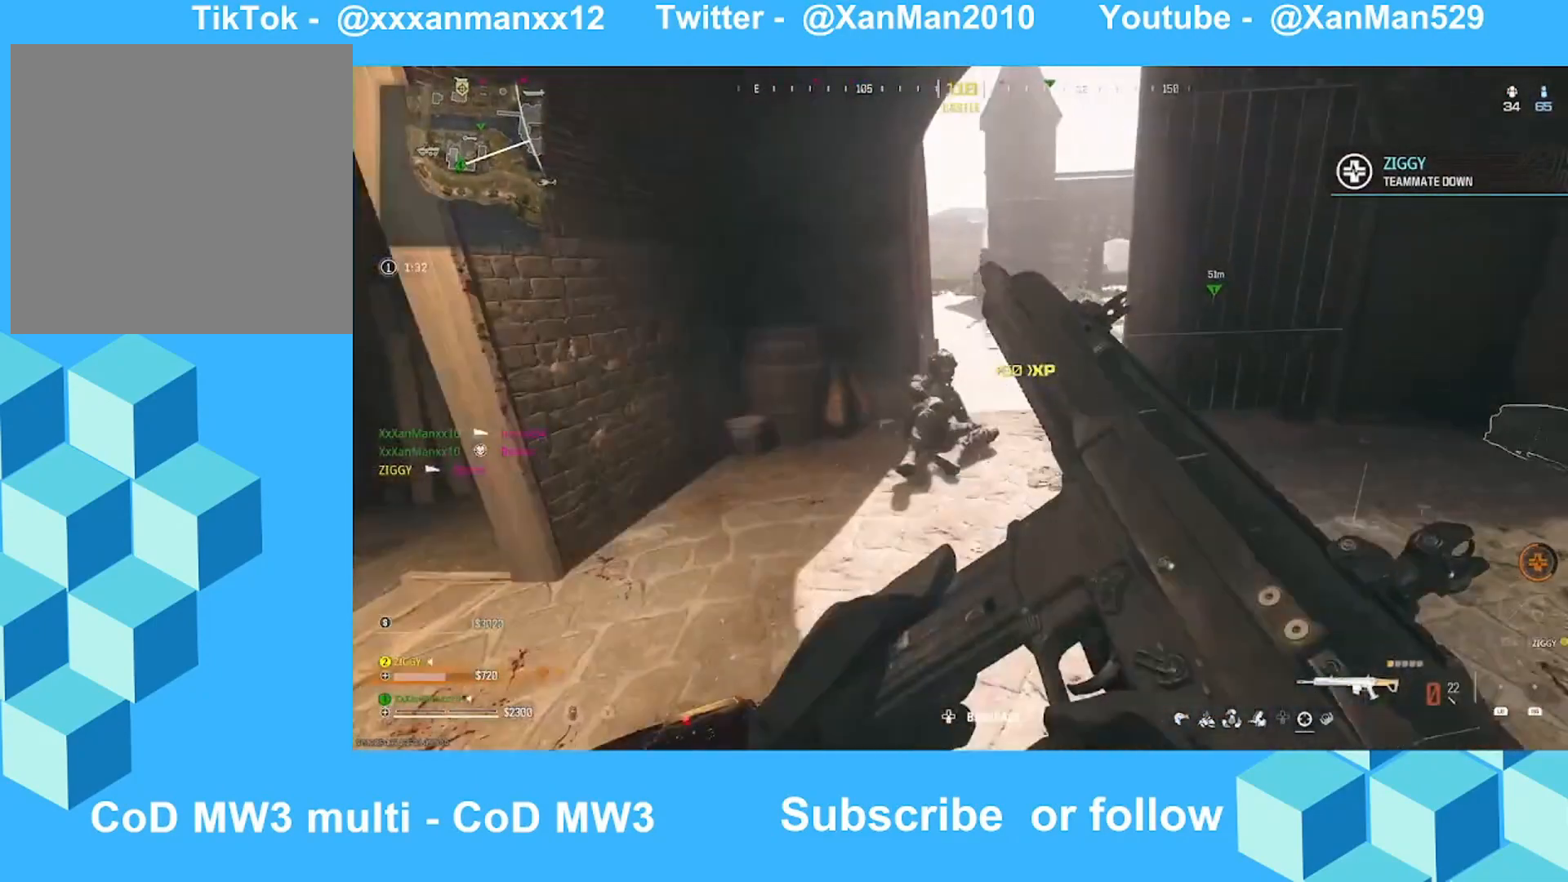
{"buttons": [], "left_stick": "down-right", "right_stick": "down-left", "events": [[233, "R3", "down"], [233, "right_stick", "down-left"], [333, "R3", "up"], [433, "left_stick", "down-right"]]}